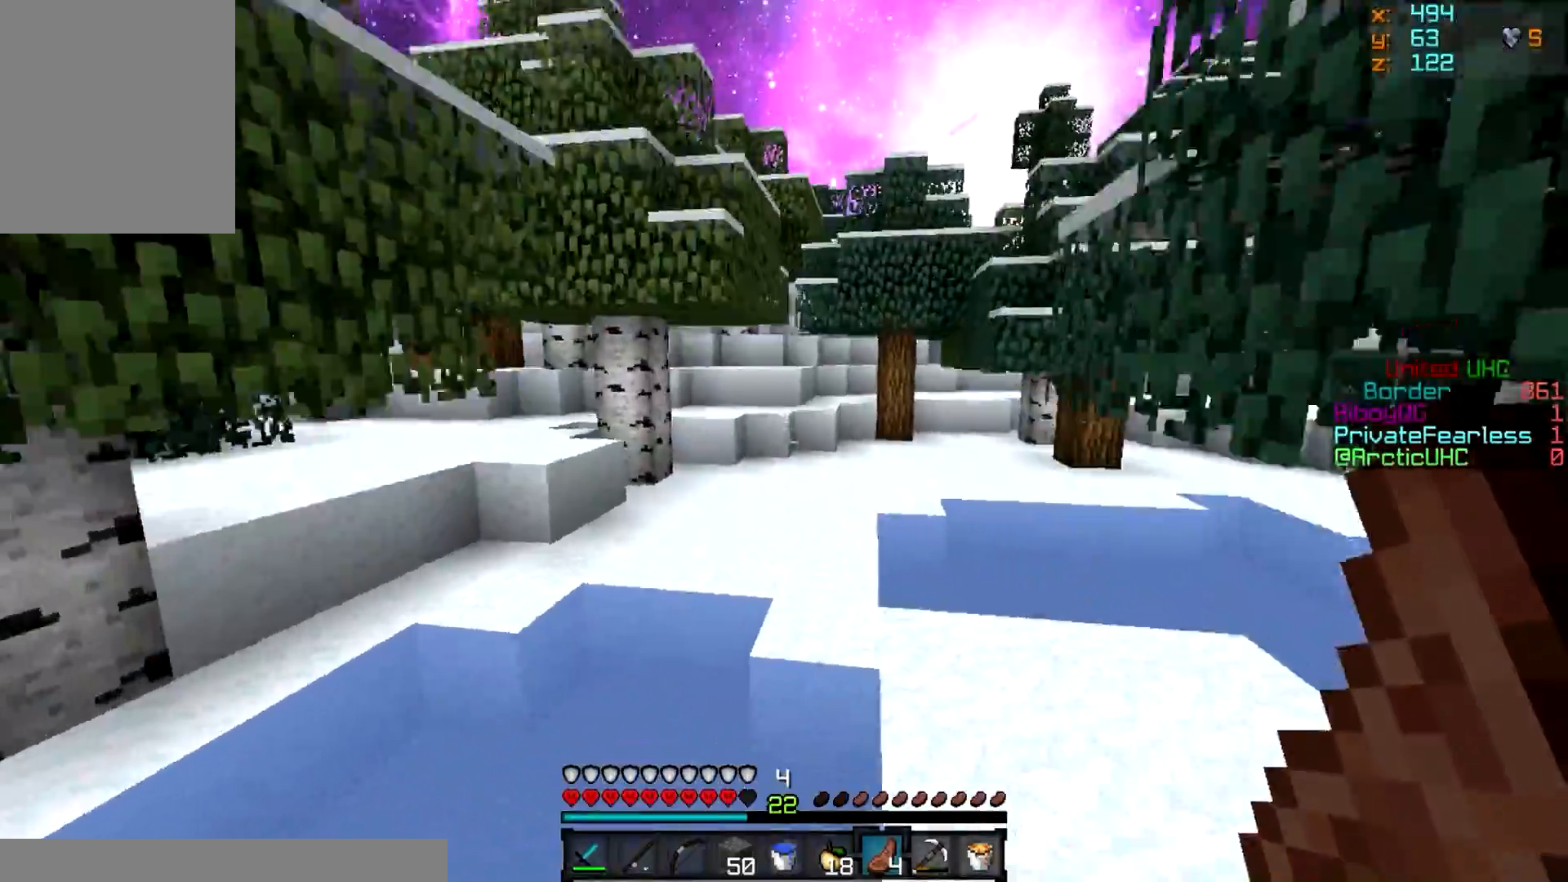
Gameplay with keyboard and mouse; each line is a JSON object with the keys and mouse buttons held at the frame after it. "events" lists presses ("down") and releases ("up") of "a", "d", "s", "w", "mouse_left" and "mouse_right" between this image and that frame as [ms after this image, input, new state], when the widget could be followed in between. "mouse_left", "mouse_right" = the "left", "right" buttons of the "mouse" list. No other keys are recorded. Fast repeated clicks can show as one long hold. Mouse movement is not recorded.
{"keys": ["w"], "mouse": [], "events": []}
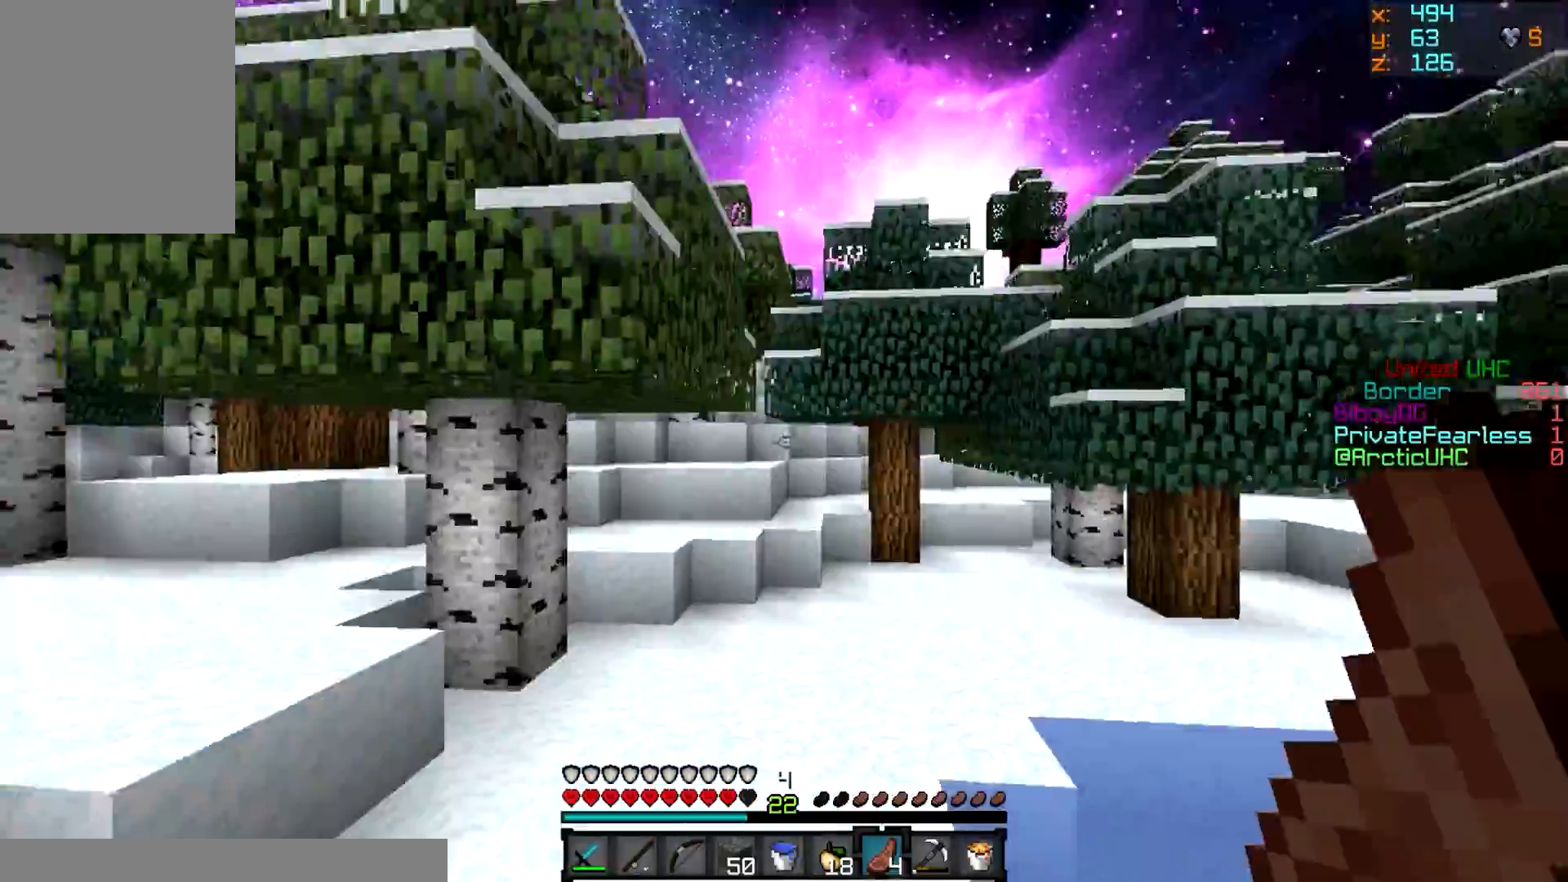
{"keys": ["w"], "mouse": [], "events": []}
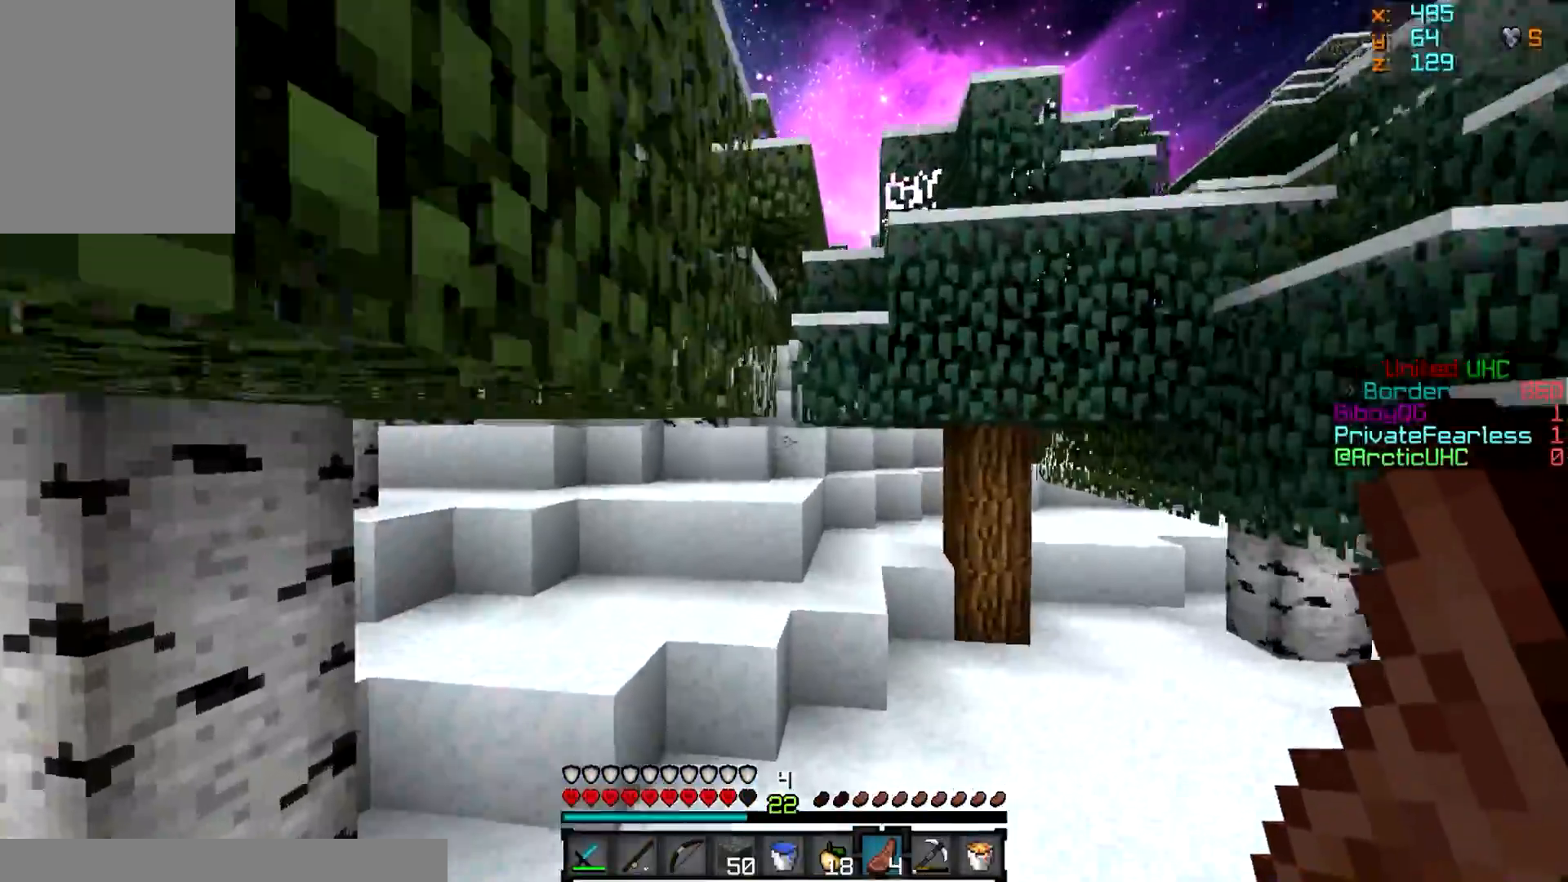
{"keys": ["w"], "mouse": [], "events": [[100, "a", "down"], [484, "a", "up"]]}
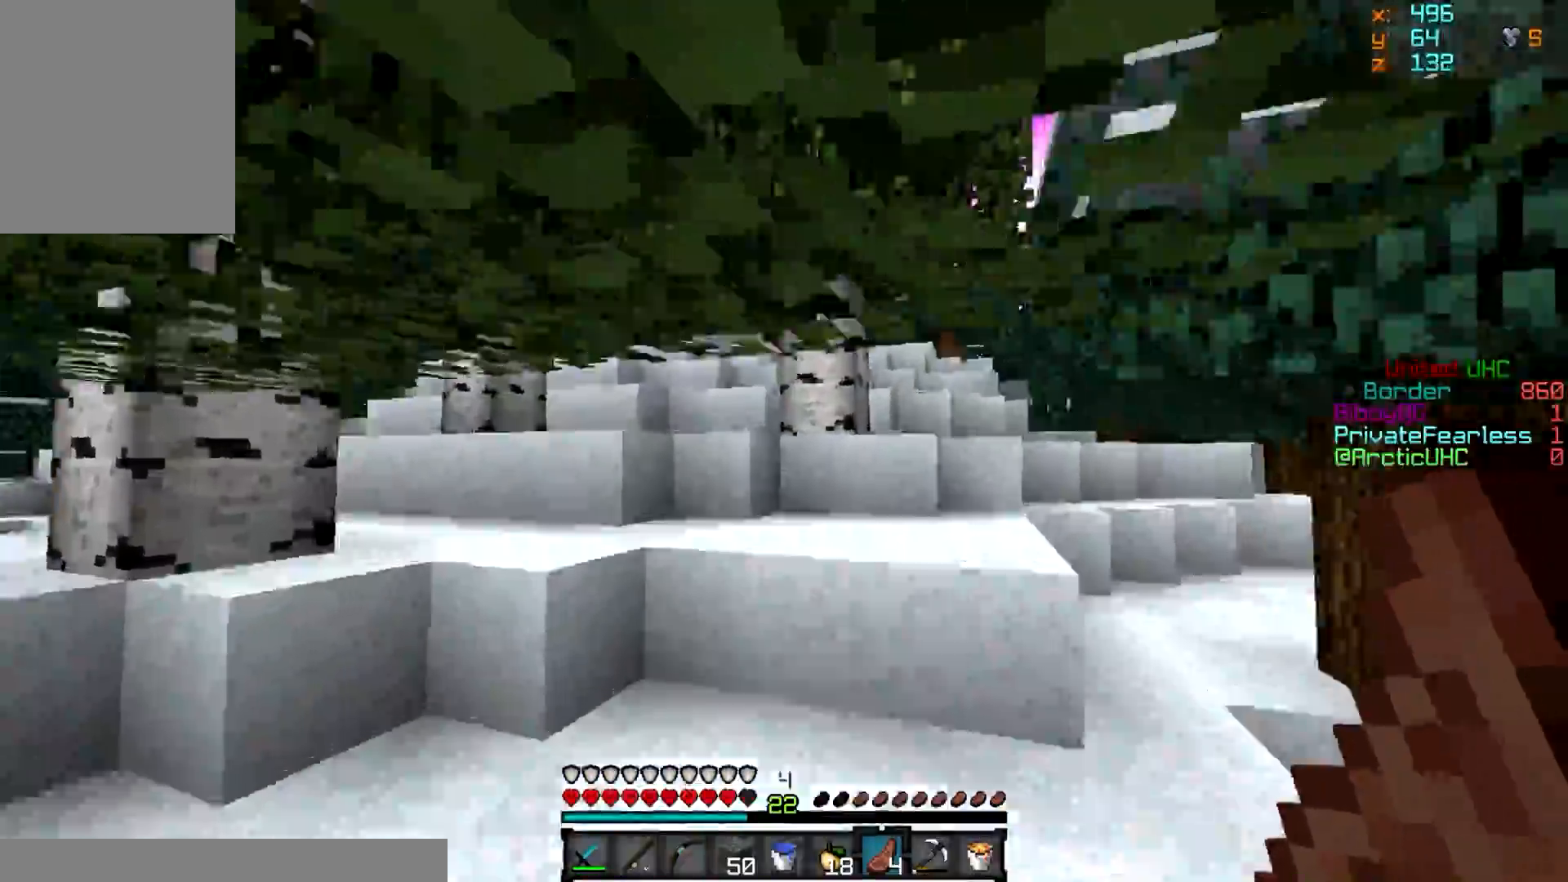
{"keys": ["w"], "mouse": [], "events": []}
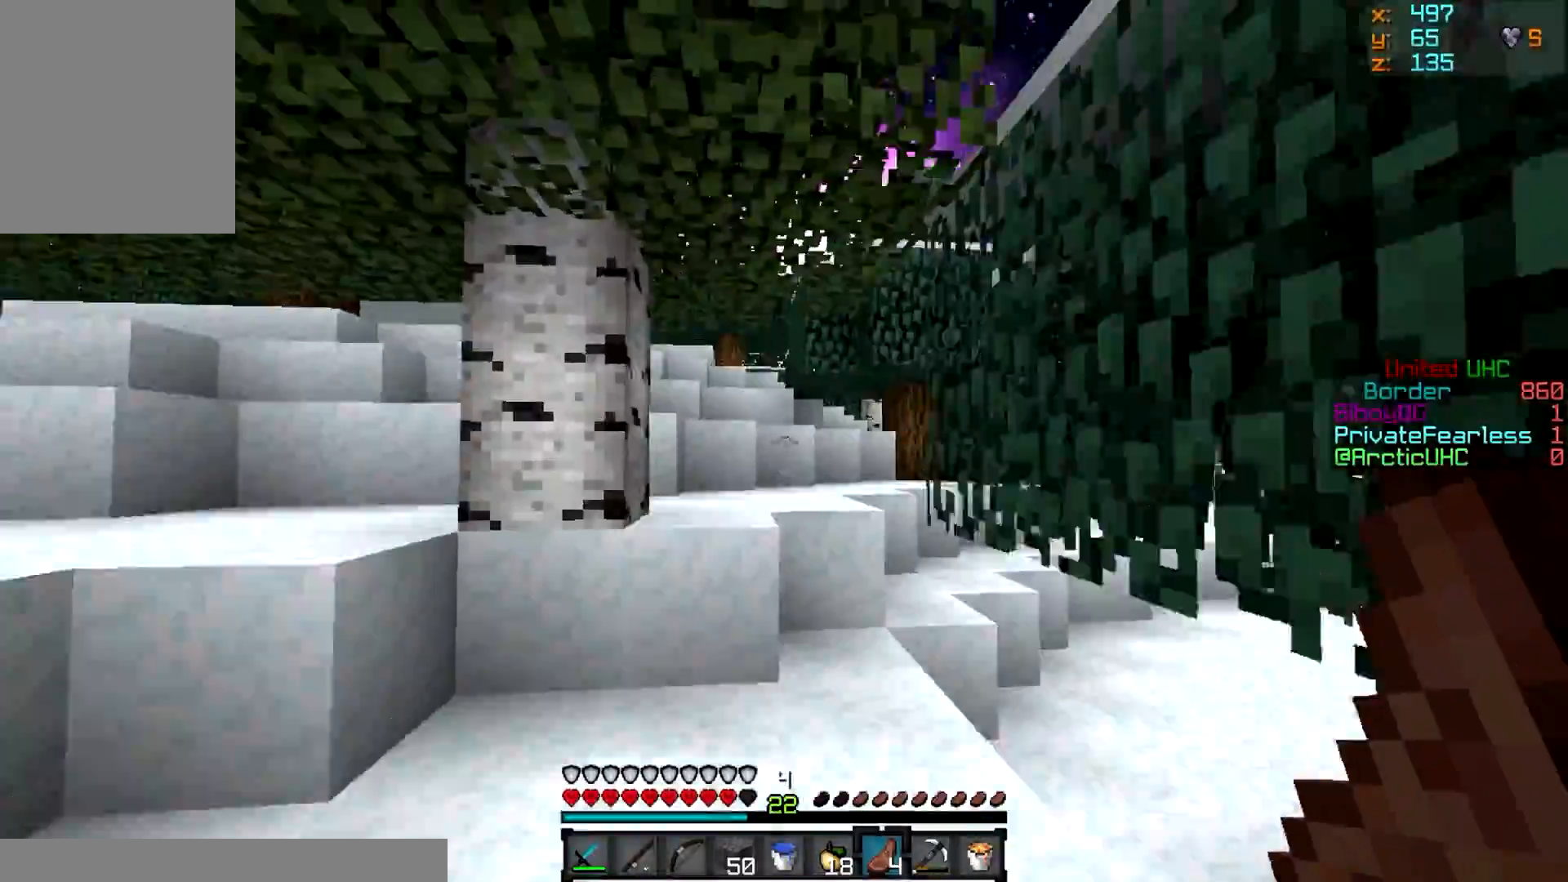
{"keys": ["w"], "mouse": [], "events": [[50, "d", "down"], [233, "d", "up"]]}
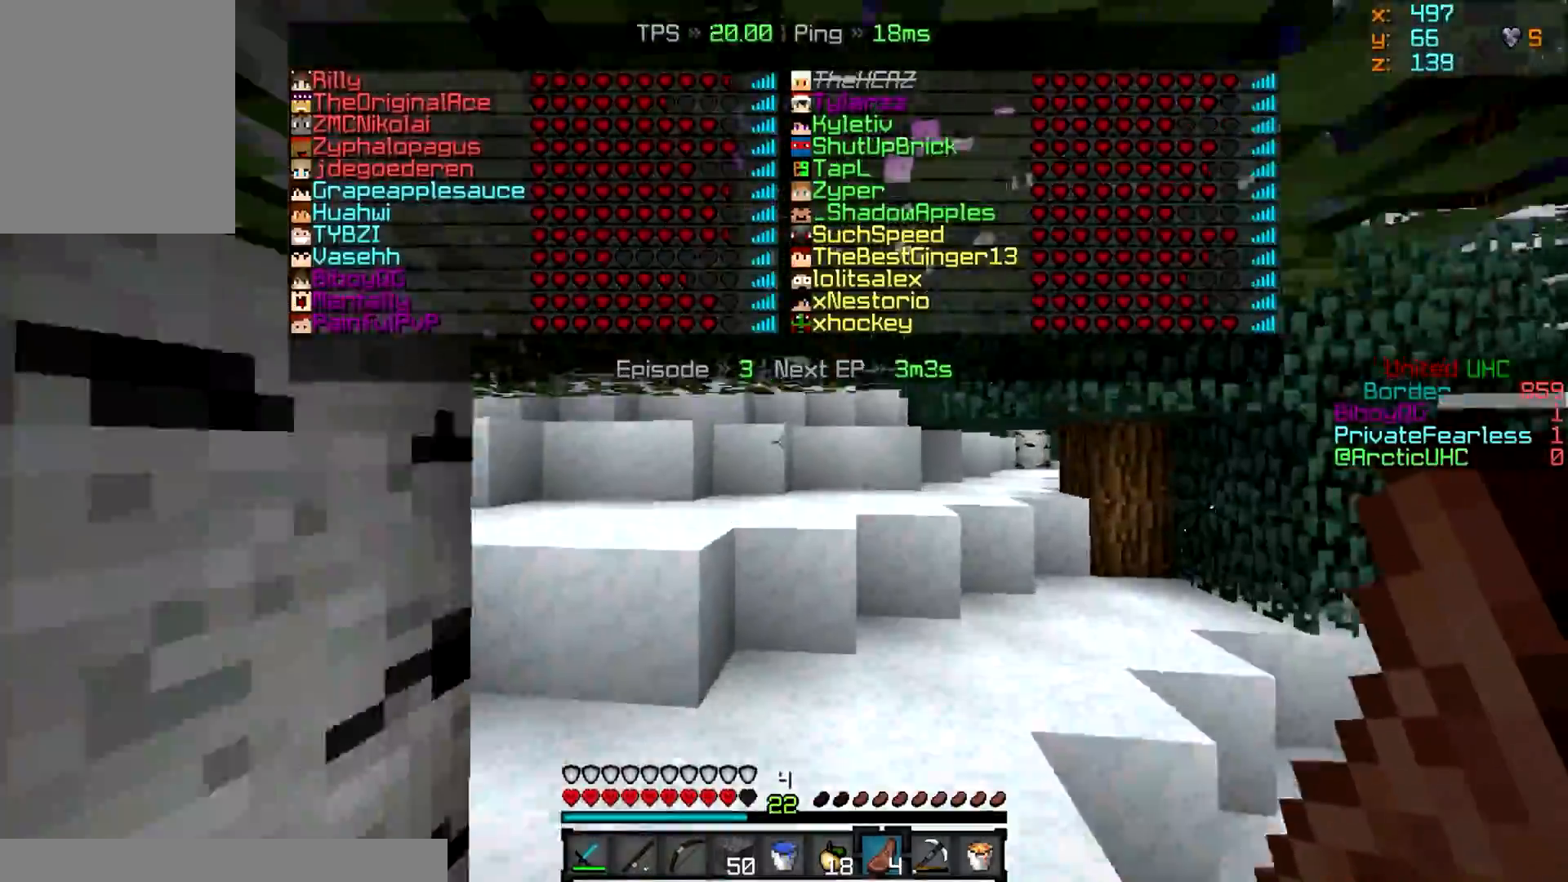
{"keys": ["d", "w"], "mouse": [], "events": [[17, "d", "down"]]}
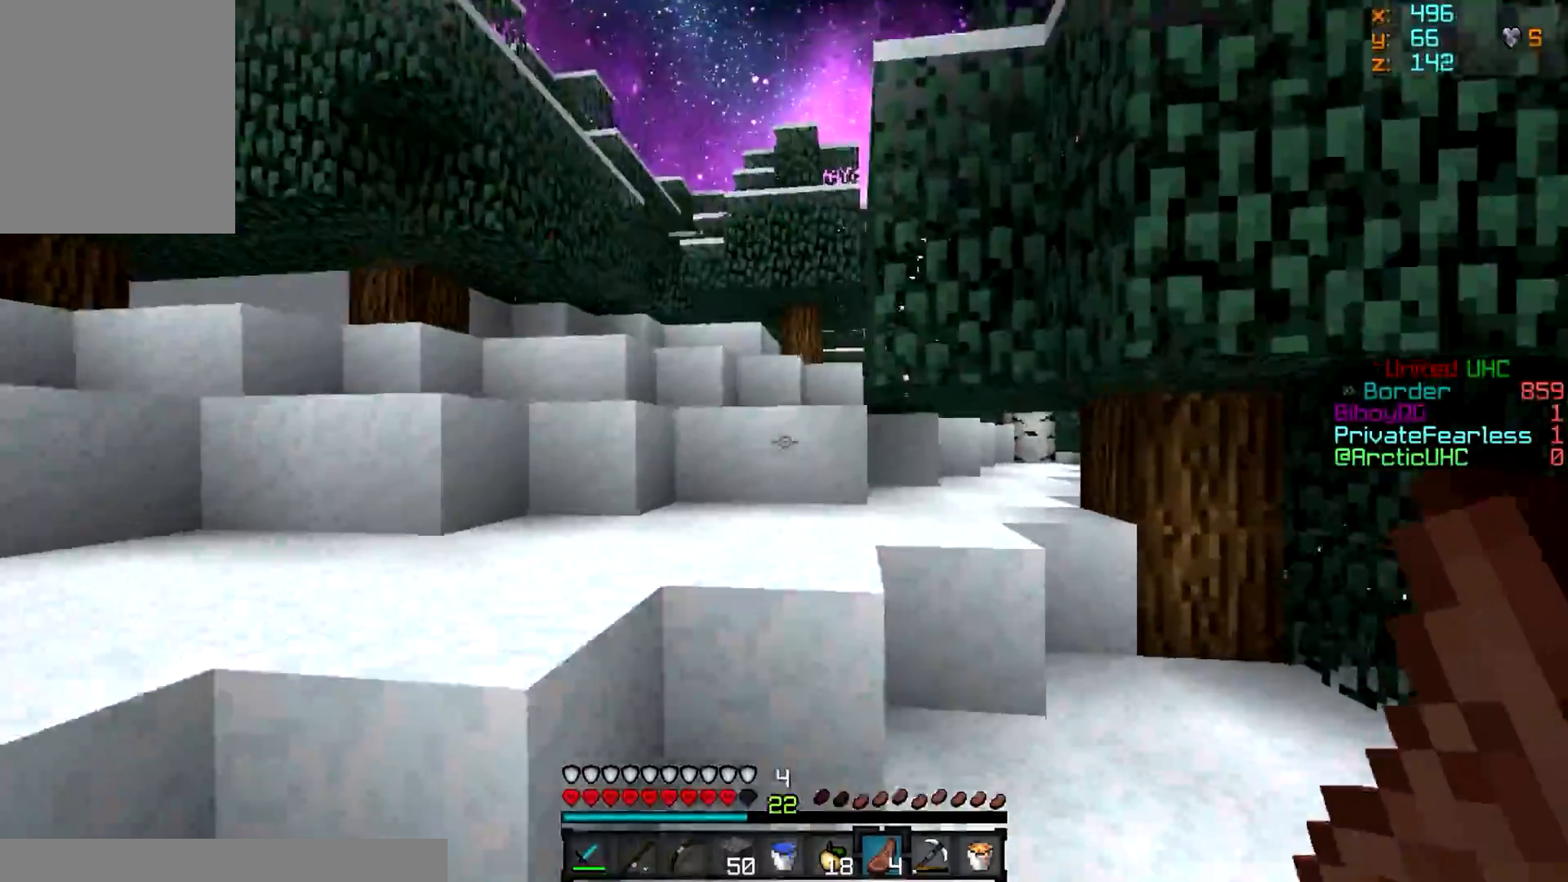
{"keys": ["w"], "mouse": [], "events": [[33, "d", "up"]]}
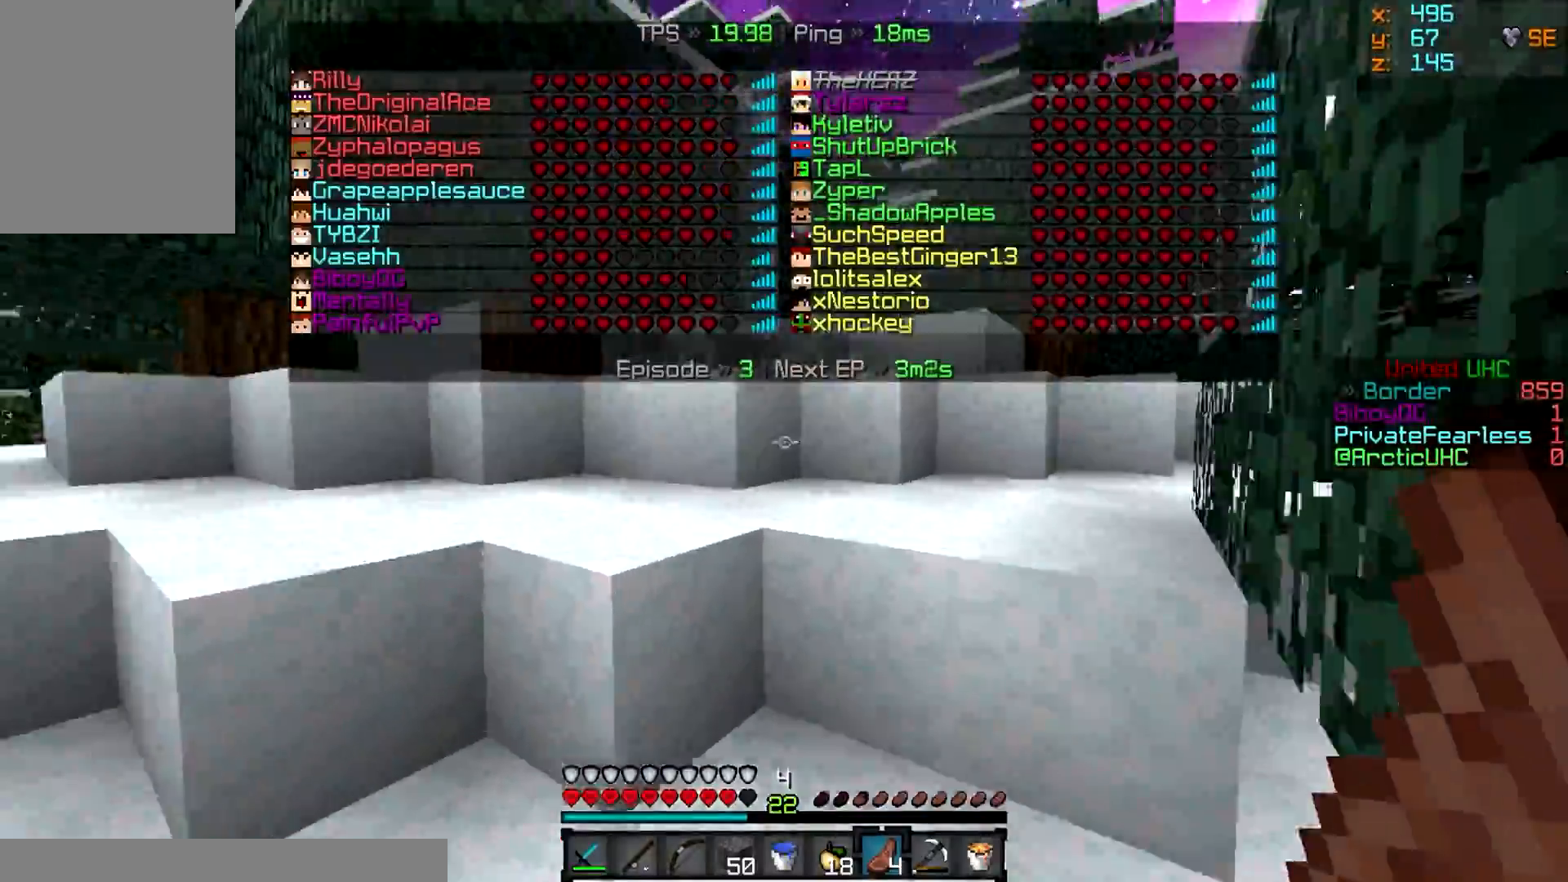
{"keys": ["w"], "mouse": [], "events": [[251, "d", "down"], [484, "d", "up"]]}
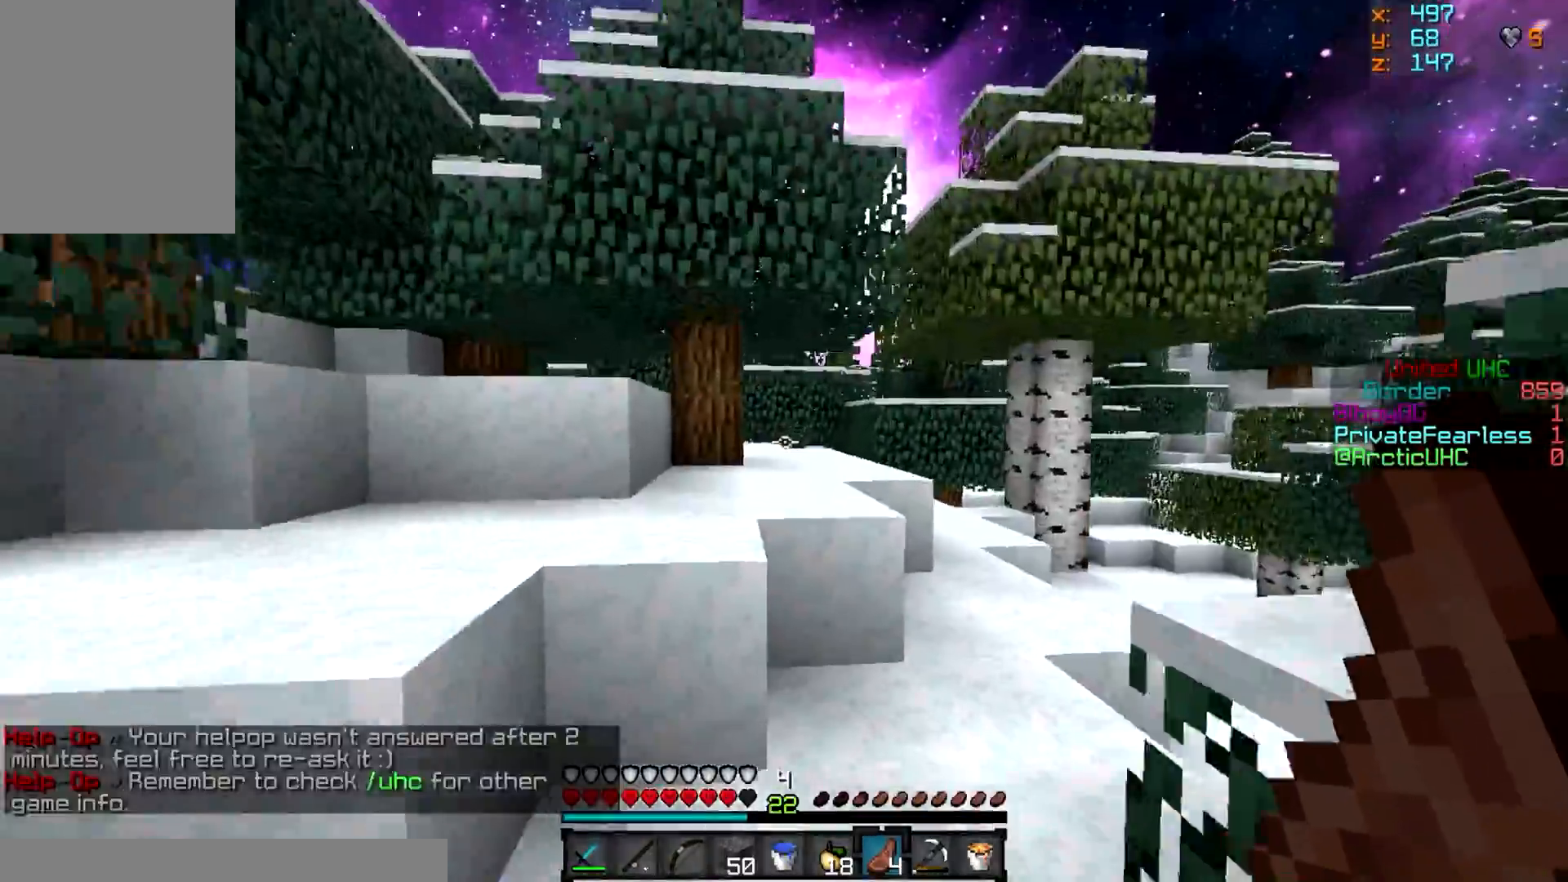
{"keys": ["w"], "mouse": [], "events": []}
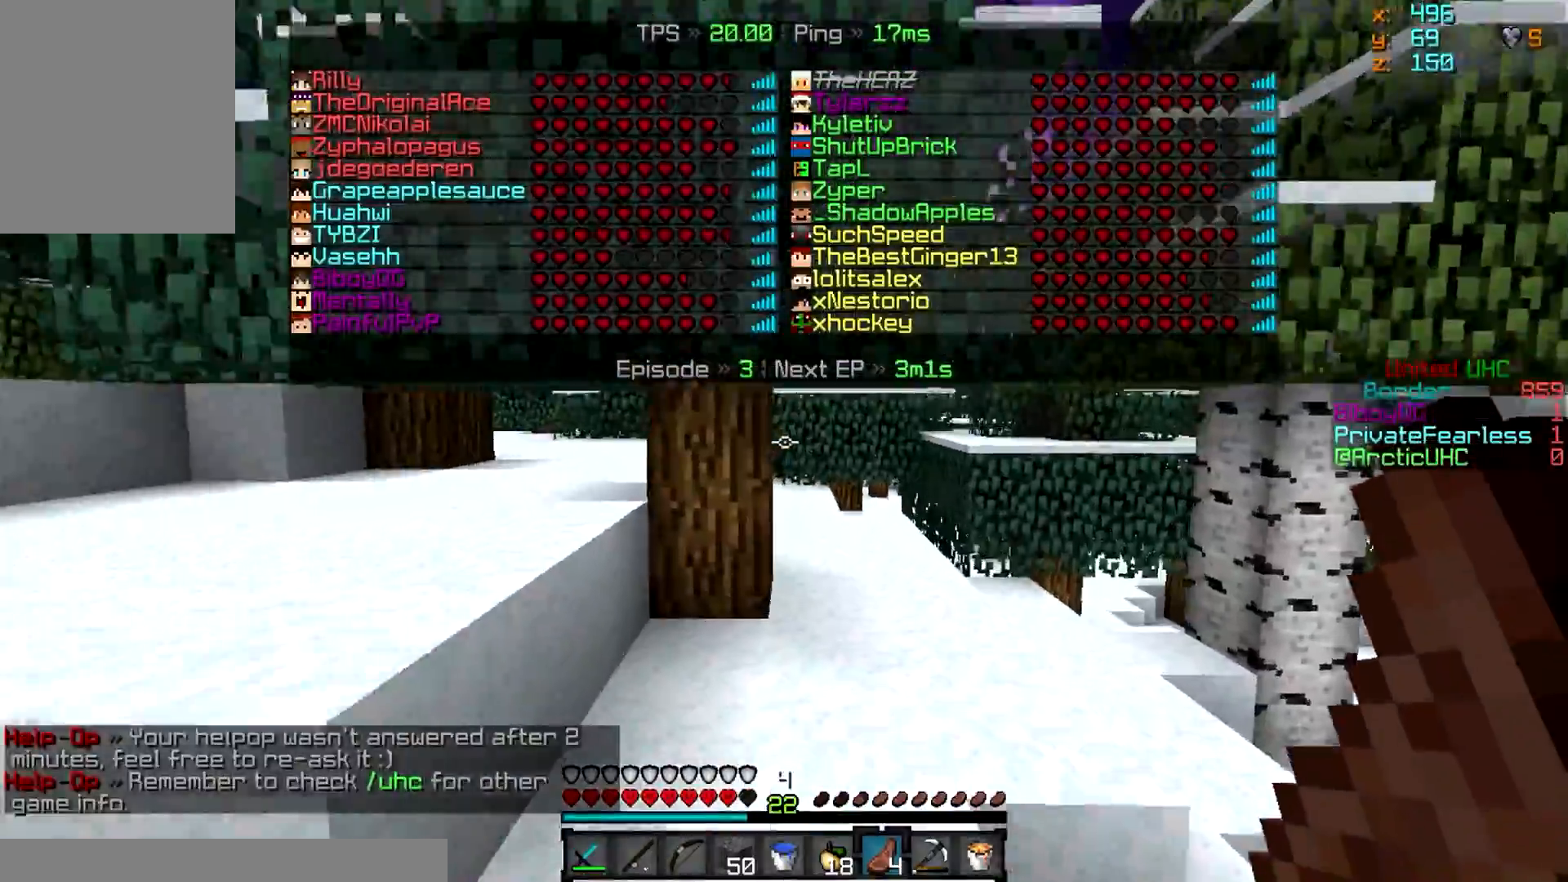
{"keys": ["w"], "mouse": [], "events": []}
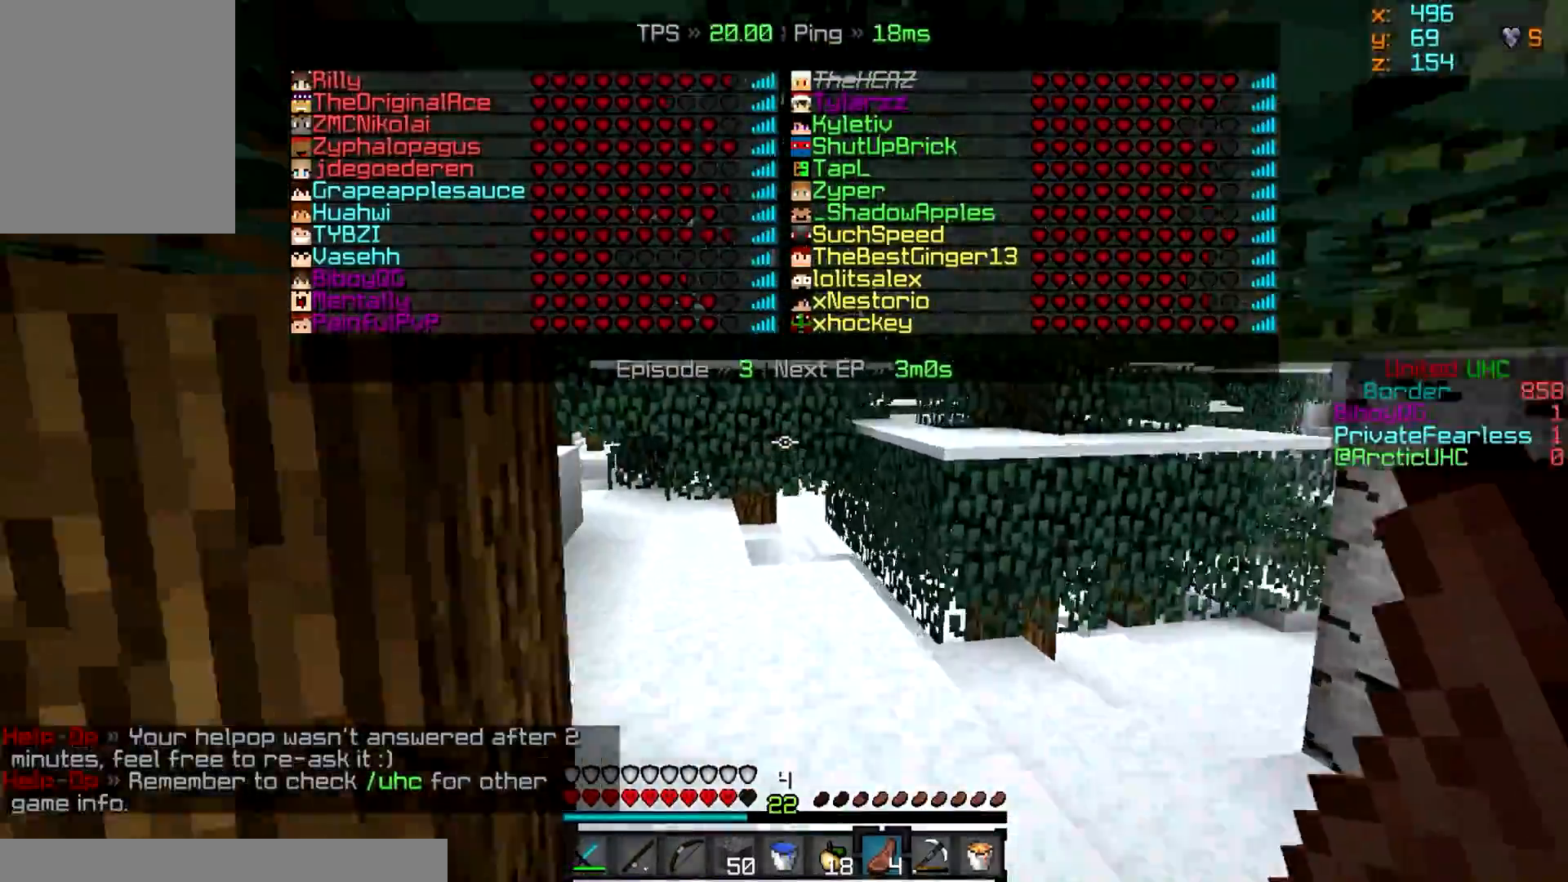
{"keys": ["w"], "mouse": [], "events": []}
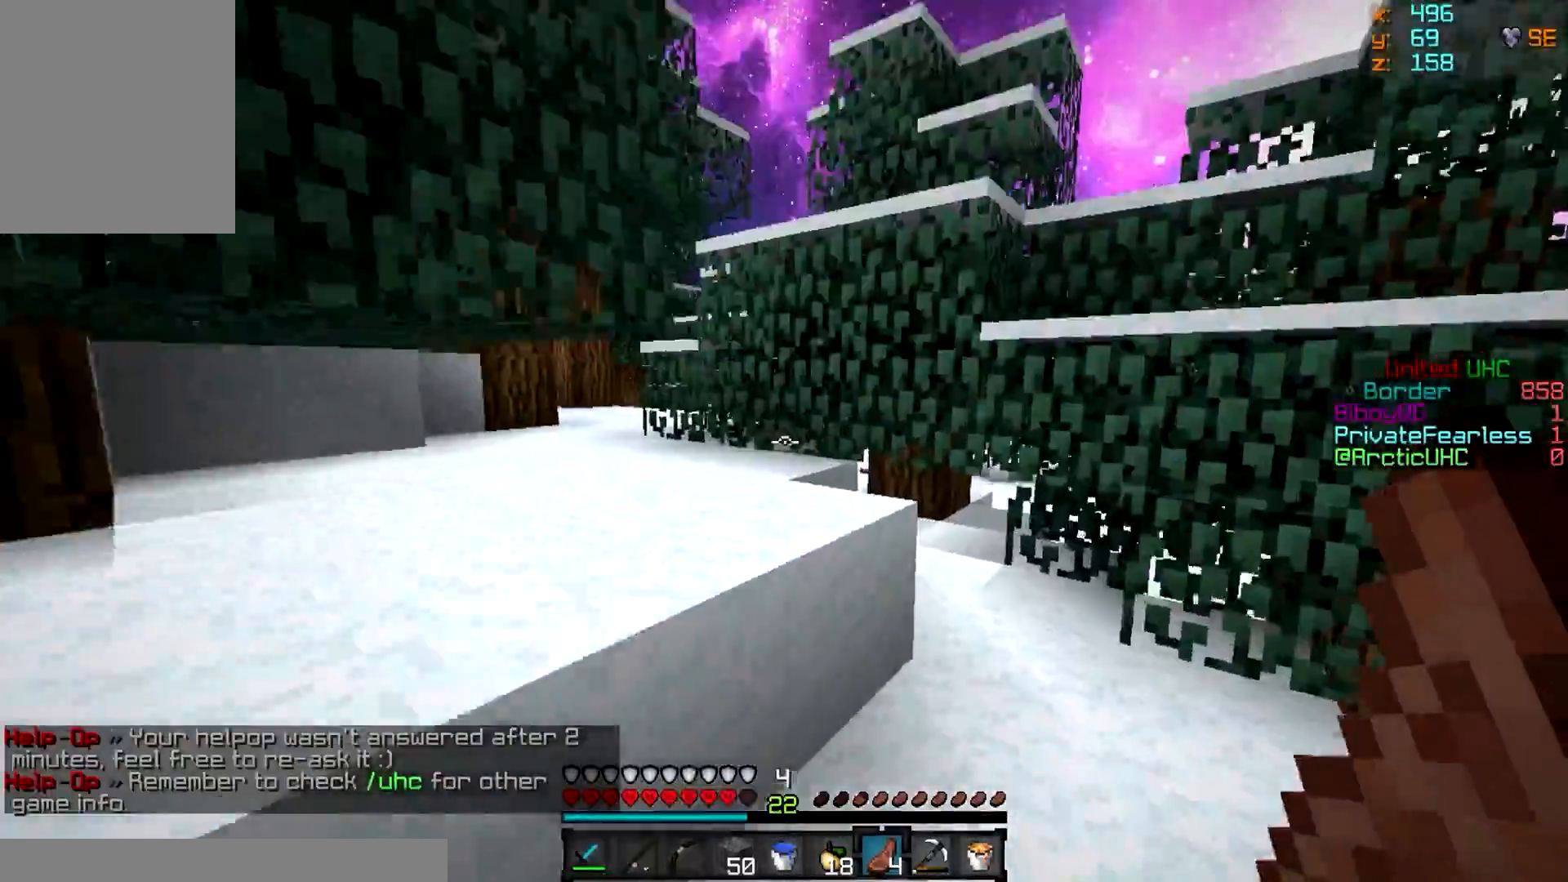
{"keys": ["a", "w"], "mouse": [], "events": [[83, "d", "down"], [300, "d", "up"], [433, "a", "down"]]}
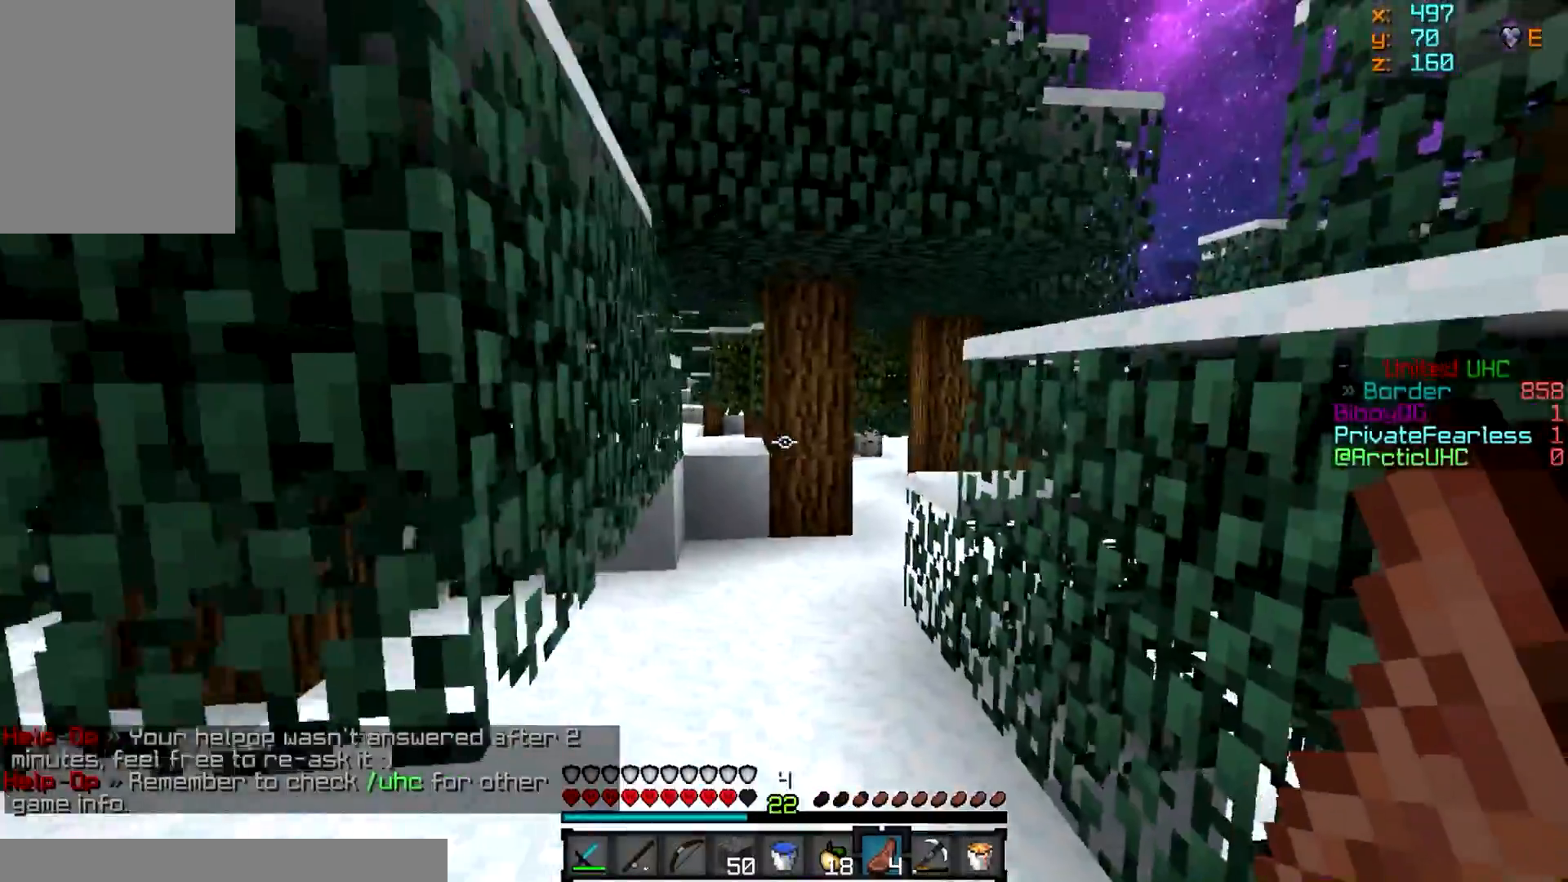
{"keys": ["a", "w"], "mouse": [], "events": [[134, "a", "up"], [384, "a", "down"]]}
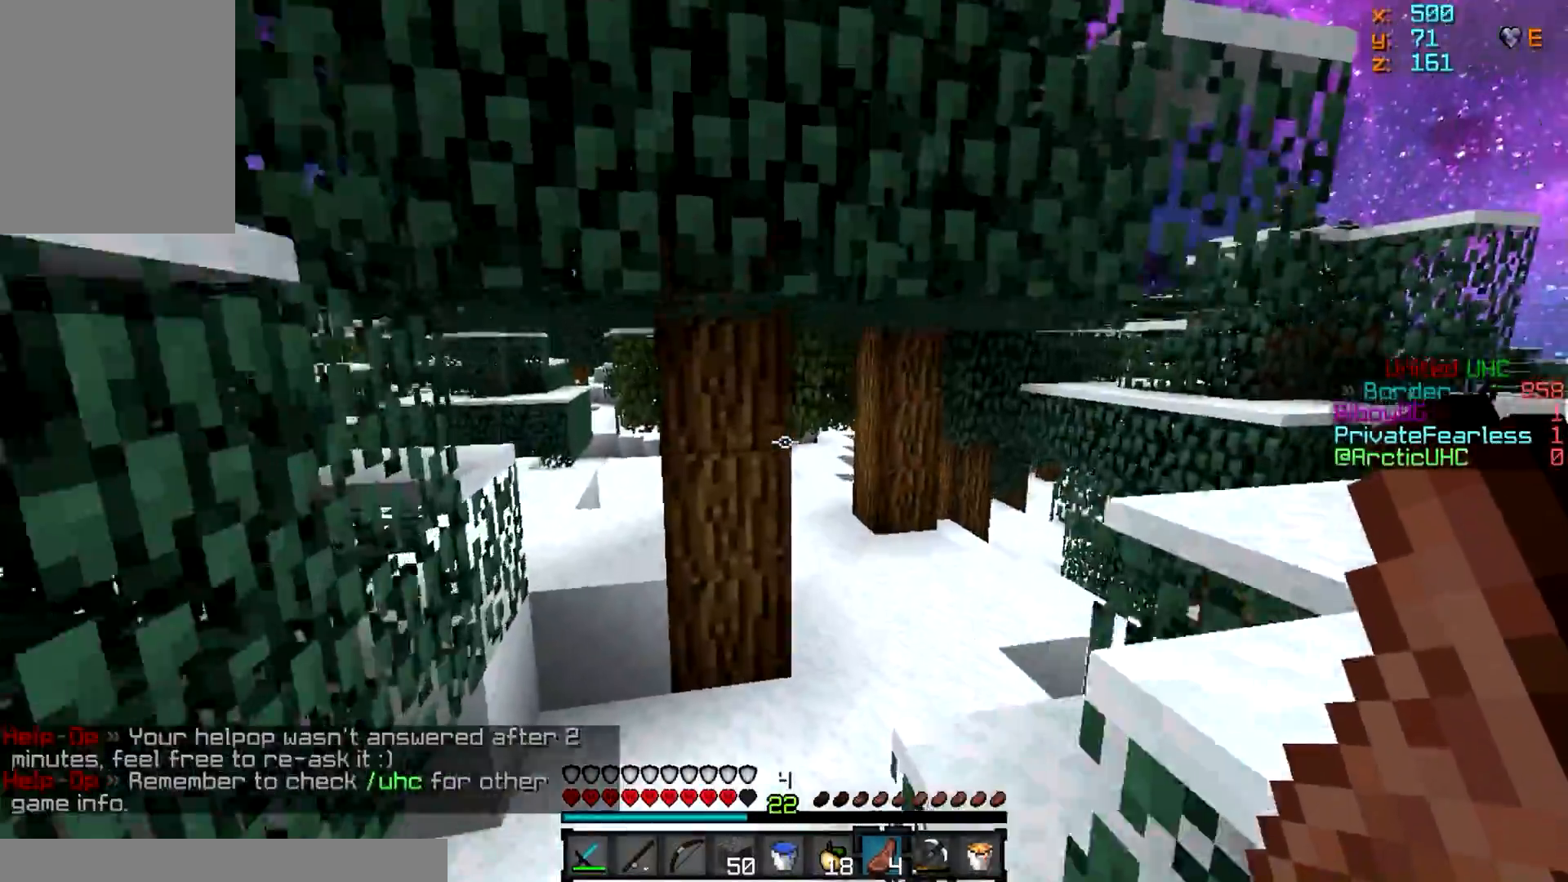
{"keys": ["d", "w"], "mouse": [], "events": [[33, "a", "up"], [433, "d", "down"]]}
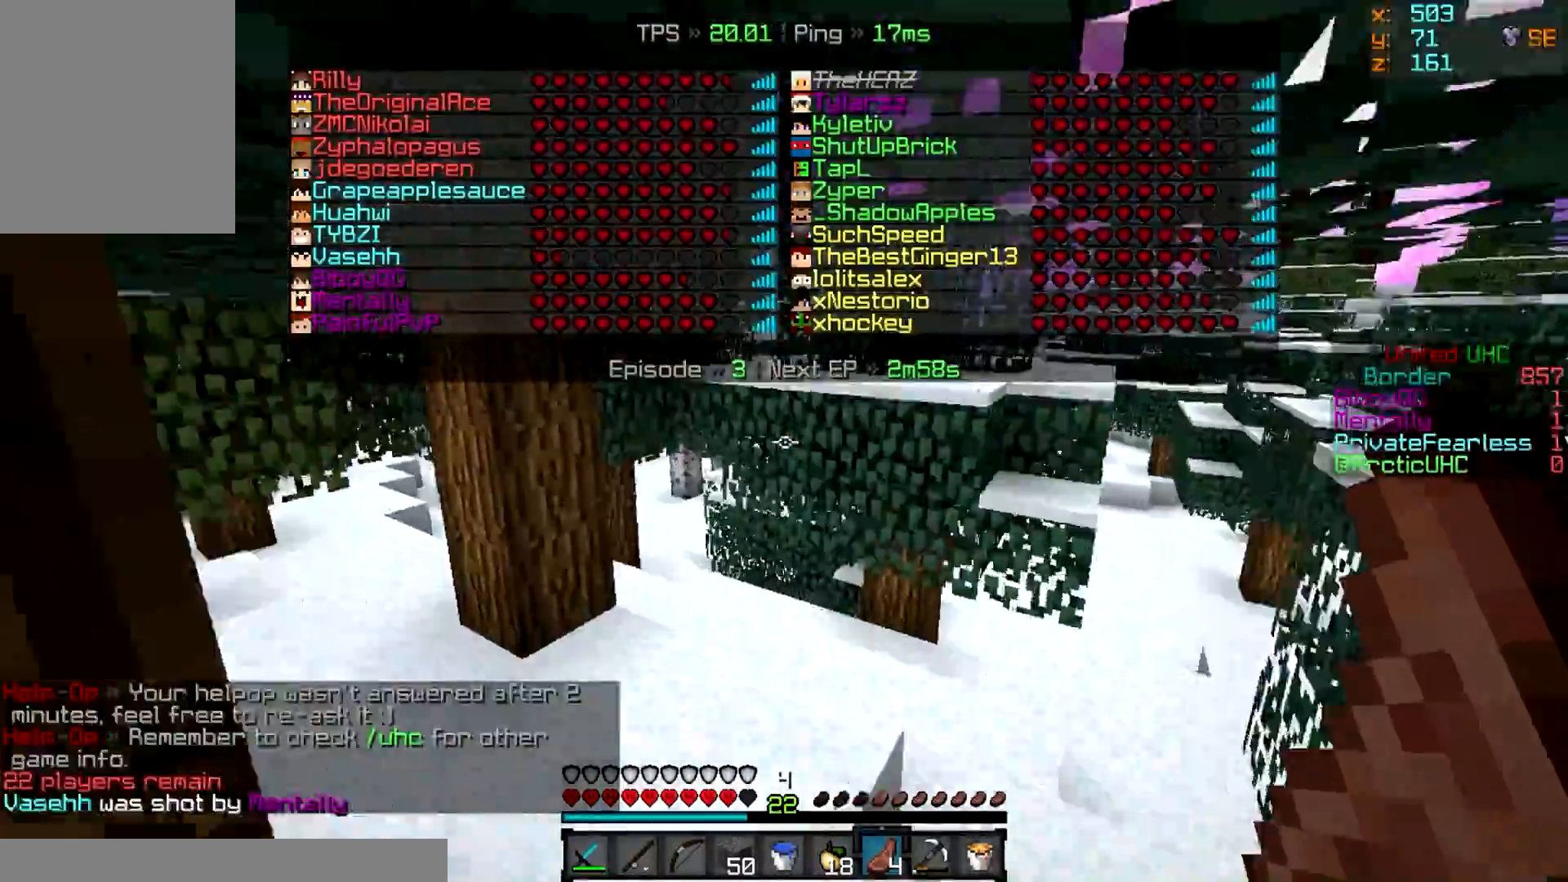
{"keys": ["d", "w"], "mouse": [], "events": []}
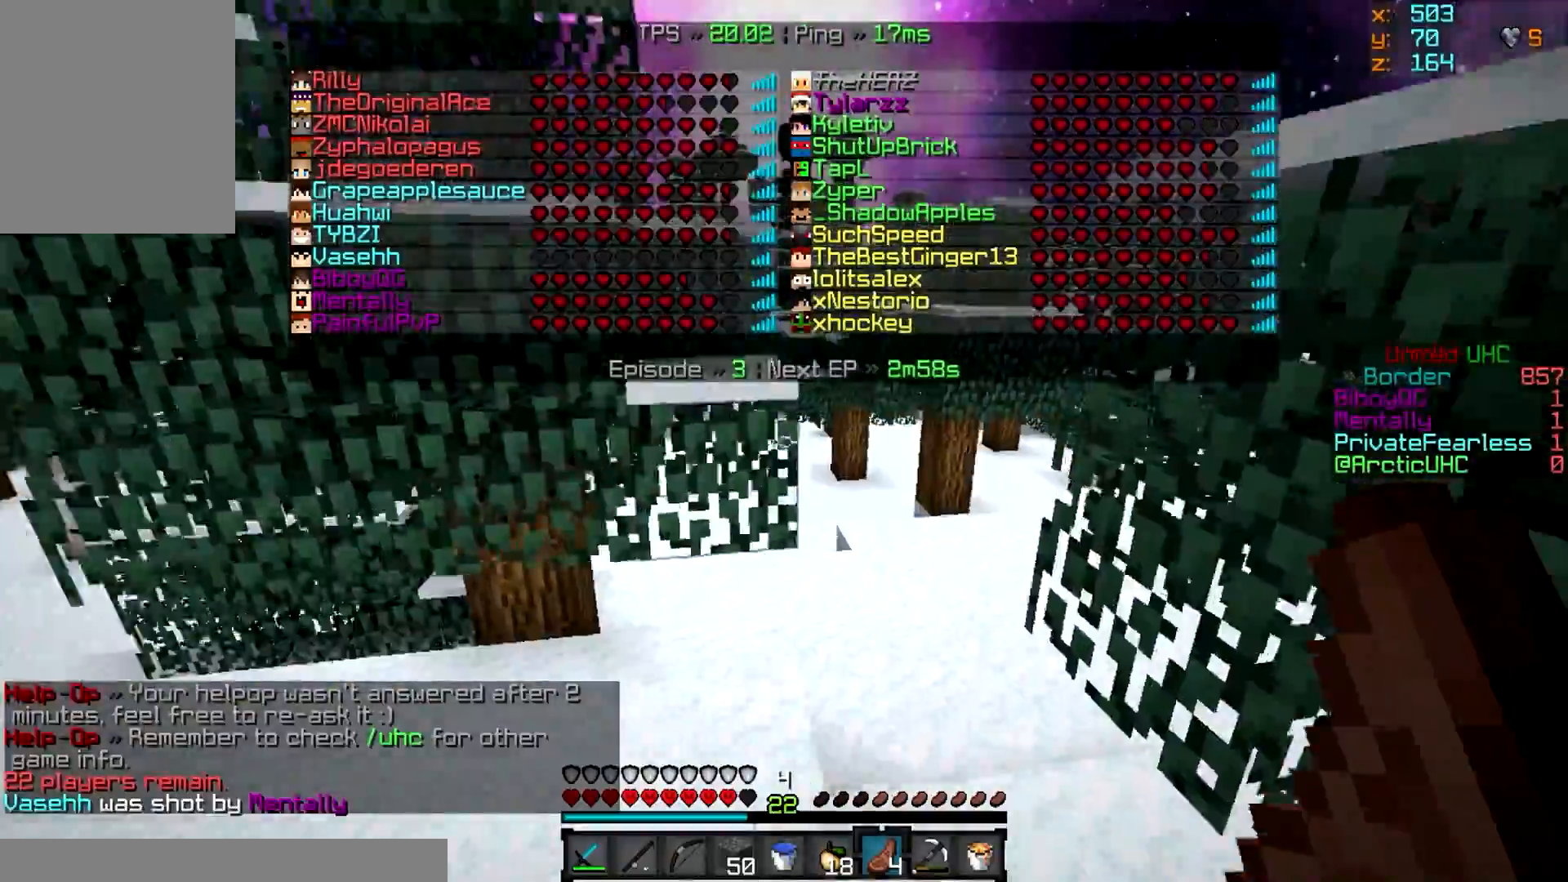
{"keys": ["w"], "mouse": [], "events": [[283, "d", "up"], [367, "d", "down"], [483, "d", "up"]]}
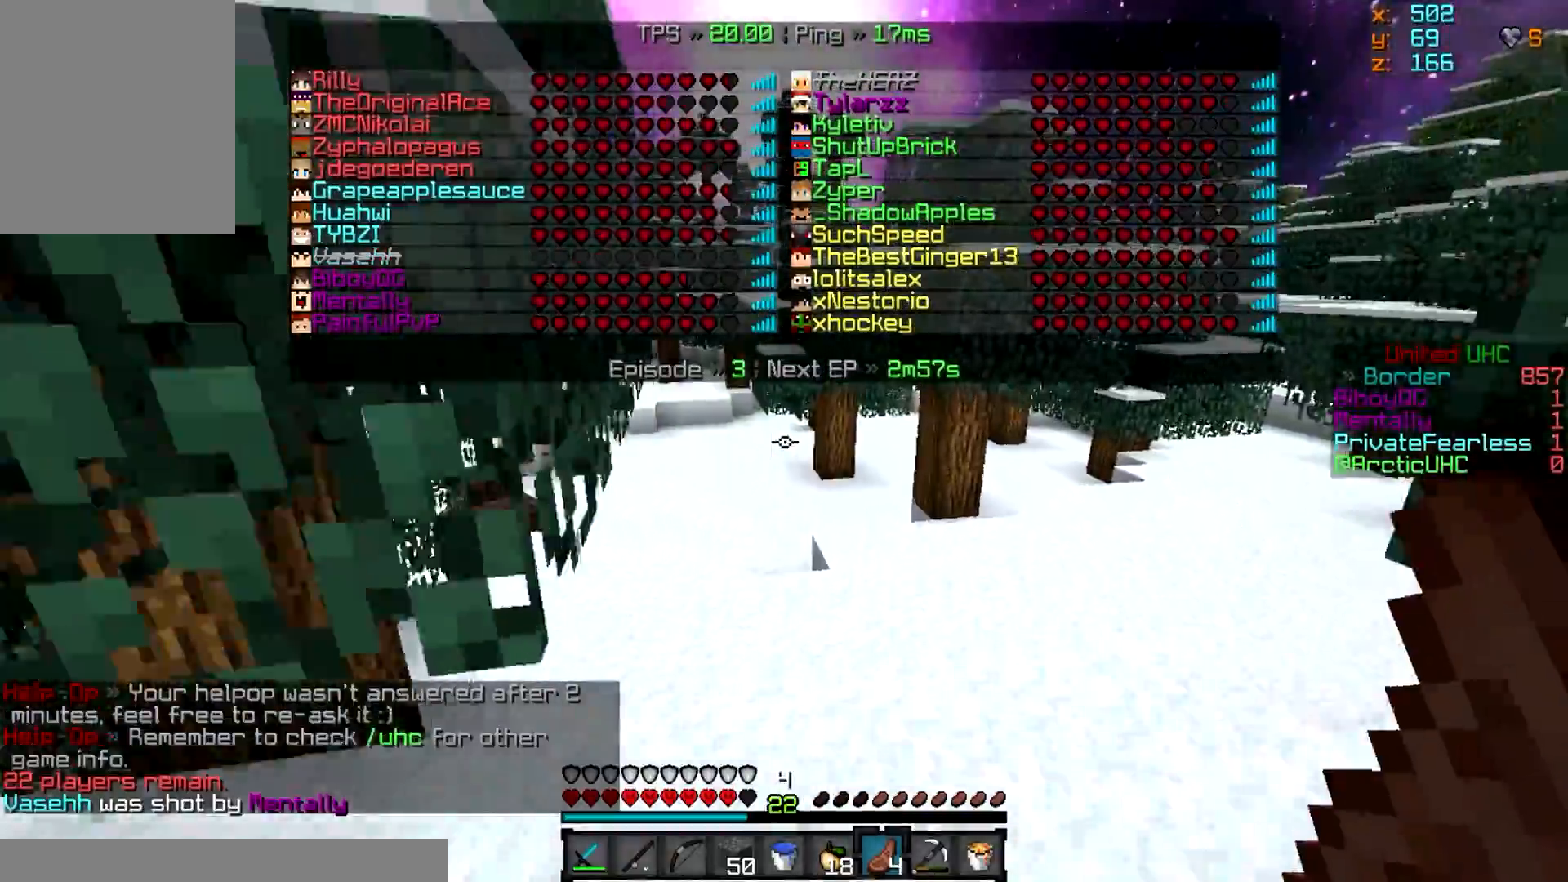
{"keys": ["w"], "mouse": [], "events": []}
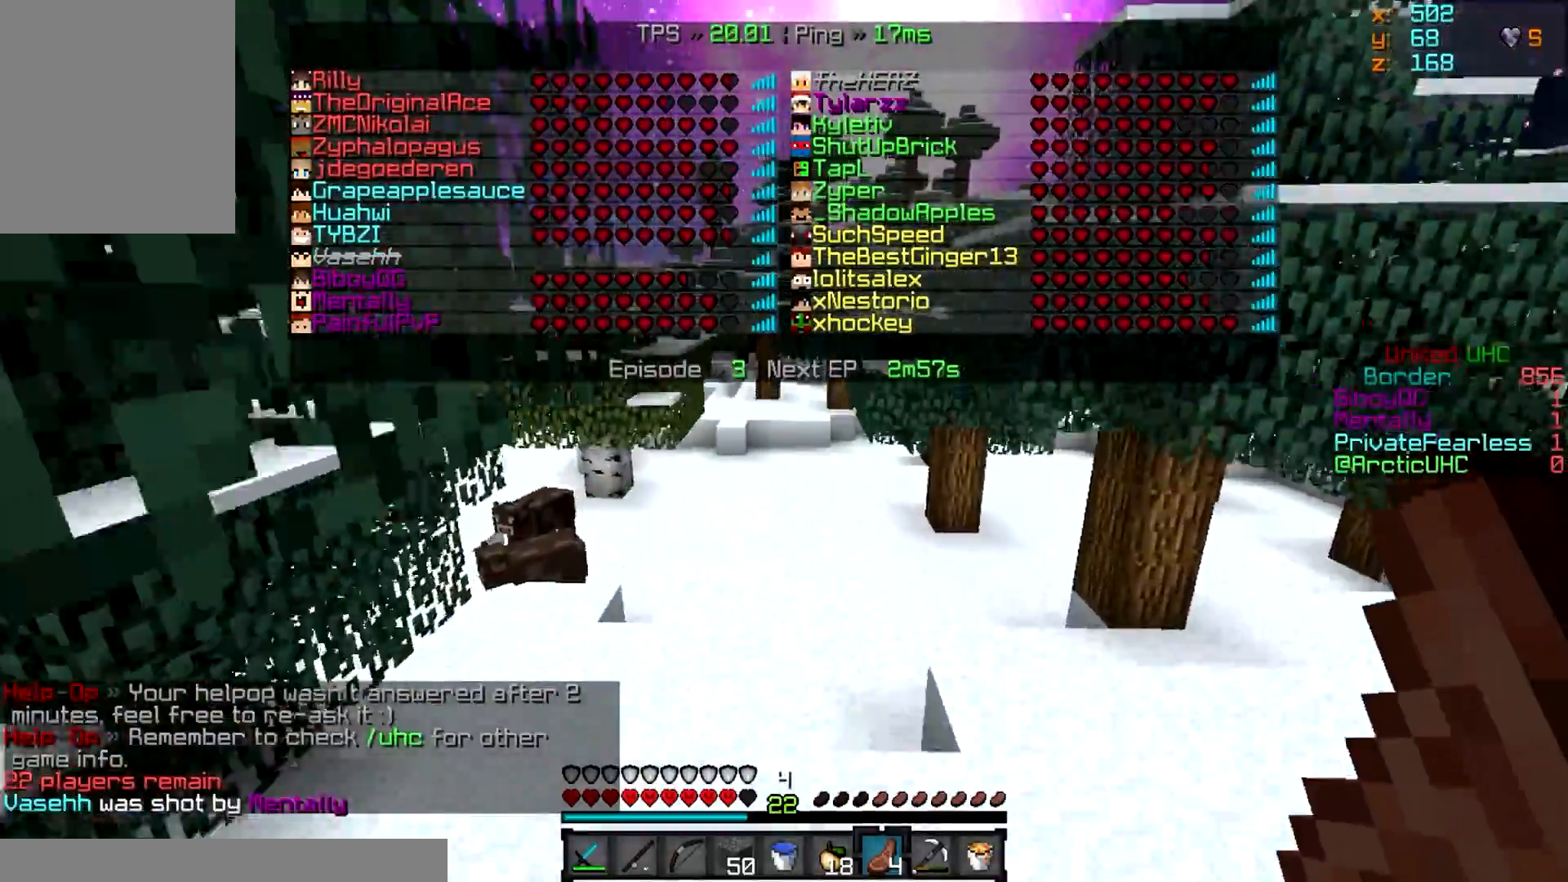
{"keys": ["w"], "mouse": [], "events": []}
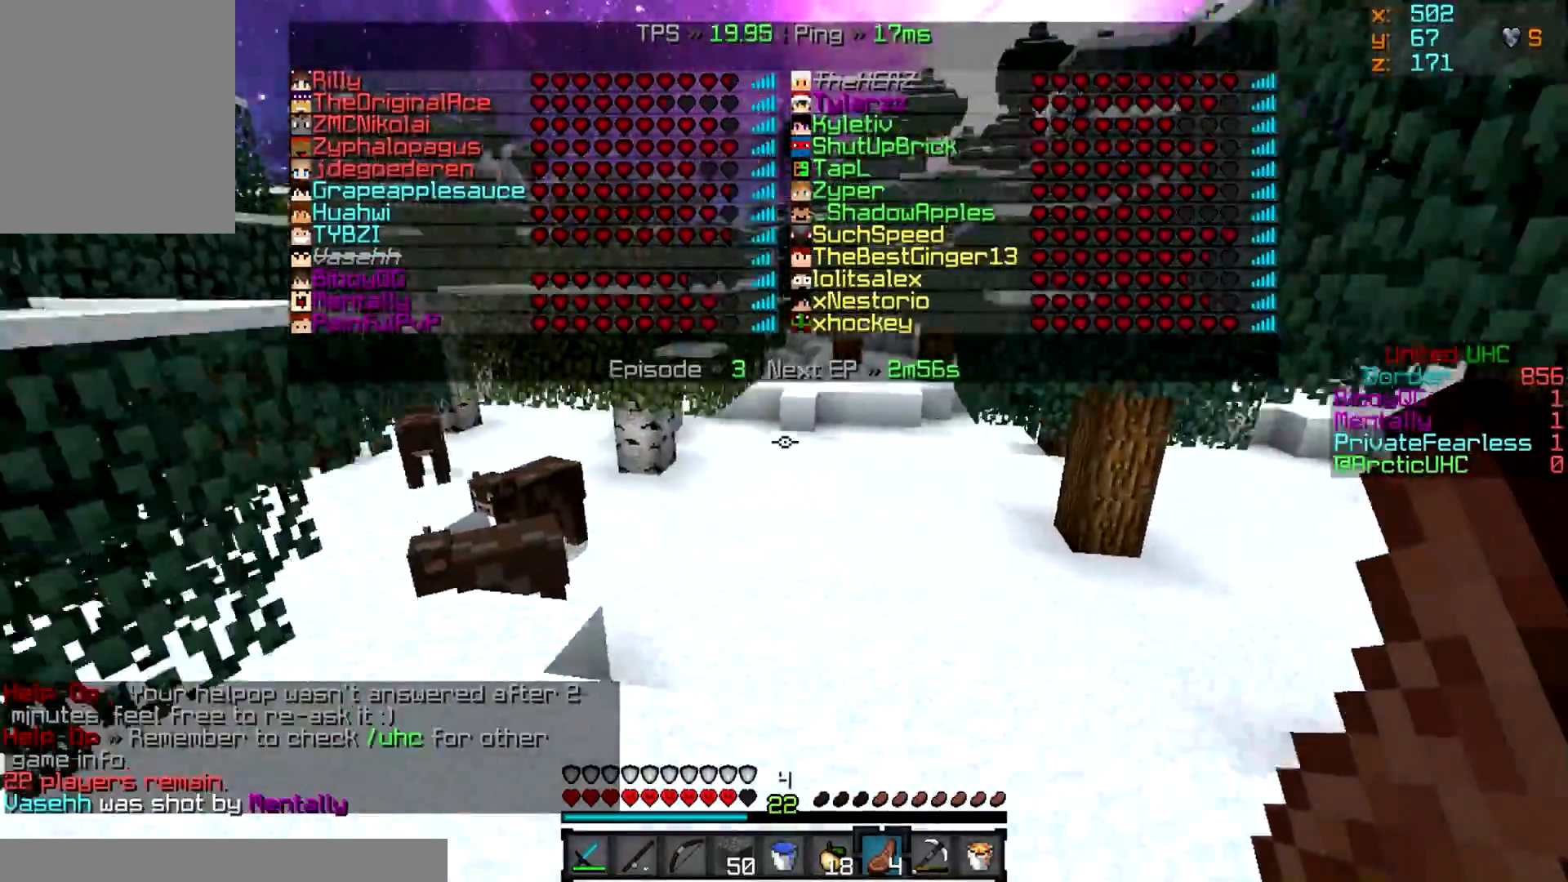
{"keys": ["w"], "mouse": [], "events": []}
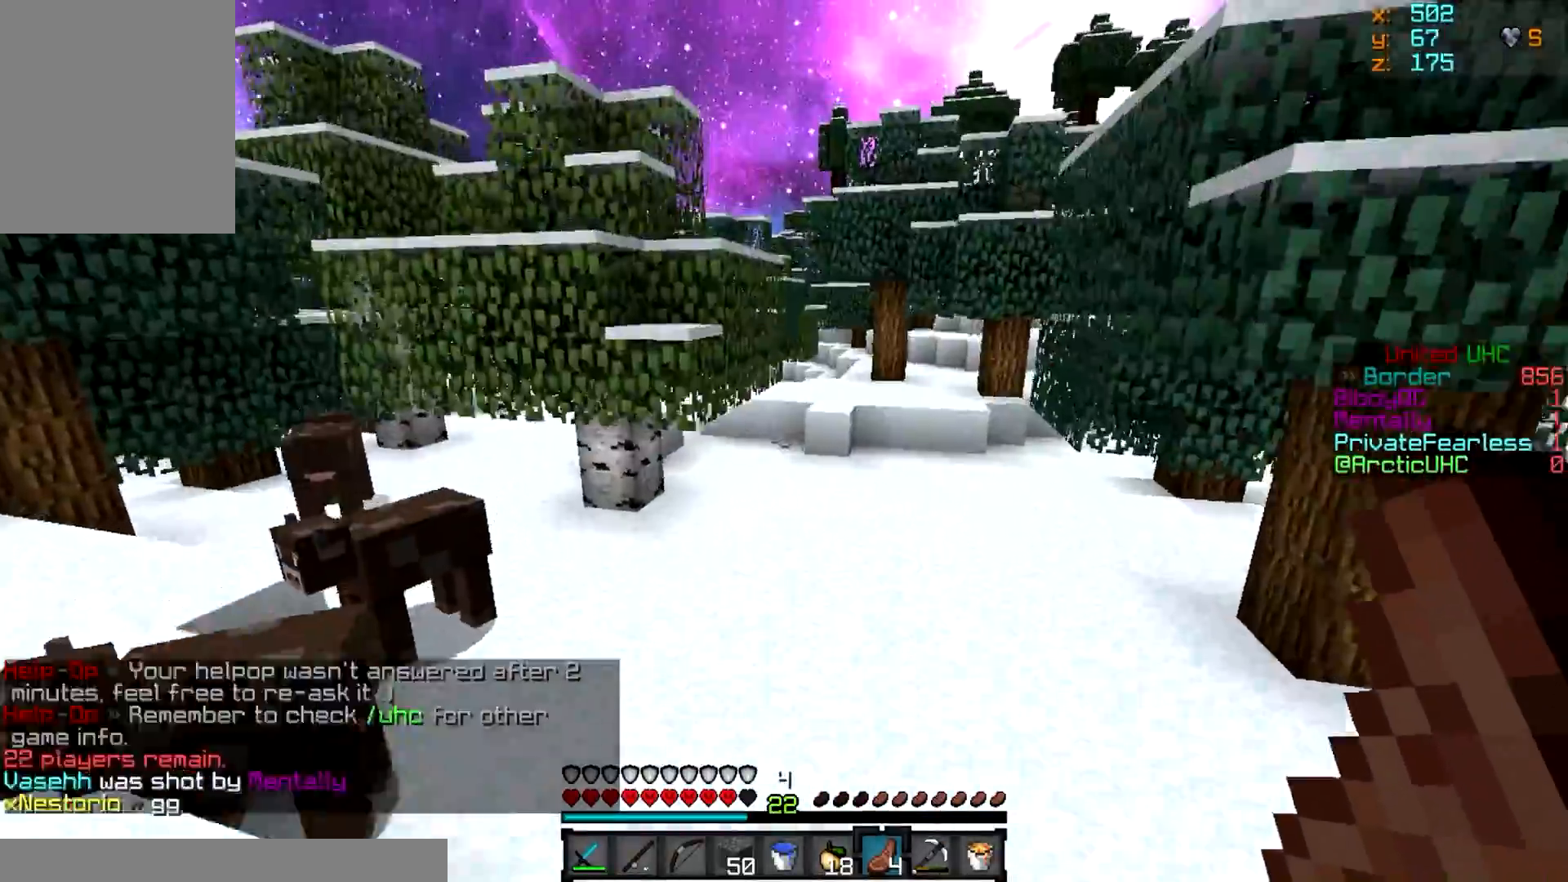
{"keys": ["w"], "mouse": [], "events": []}
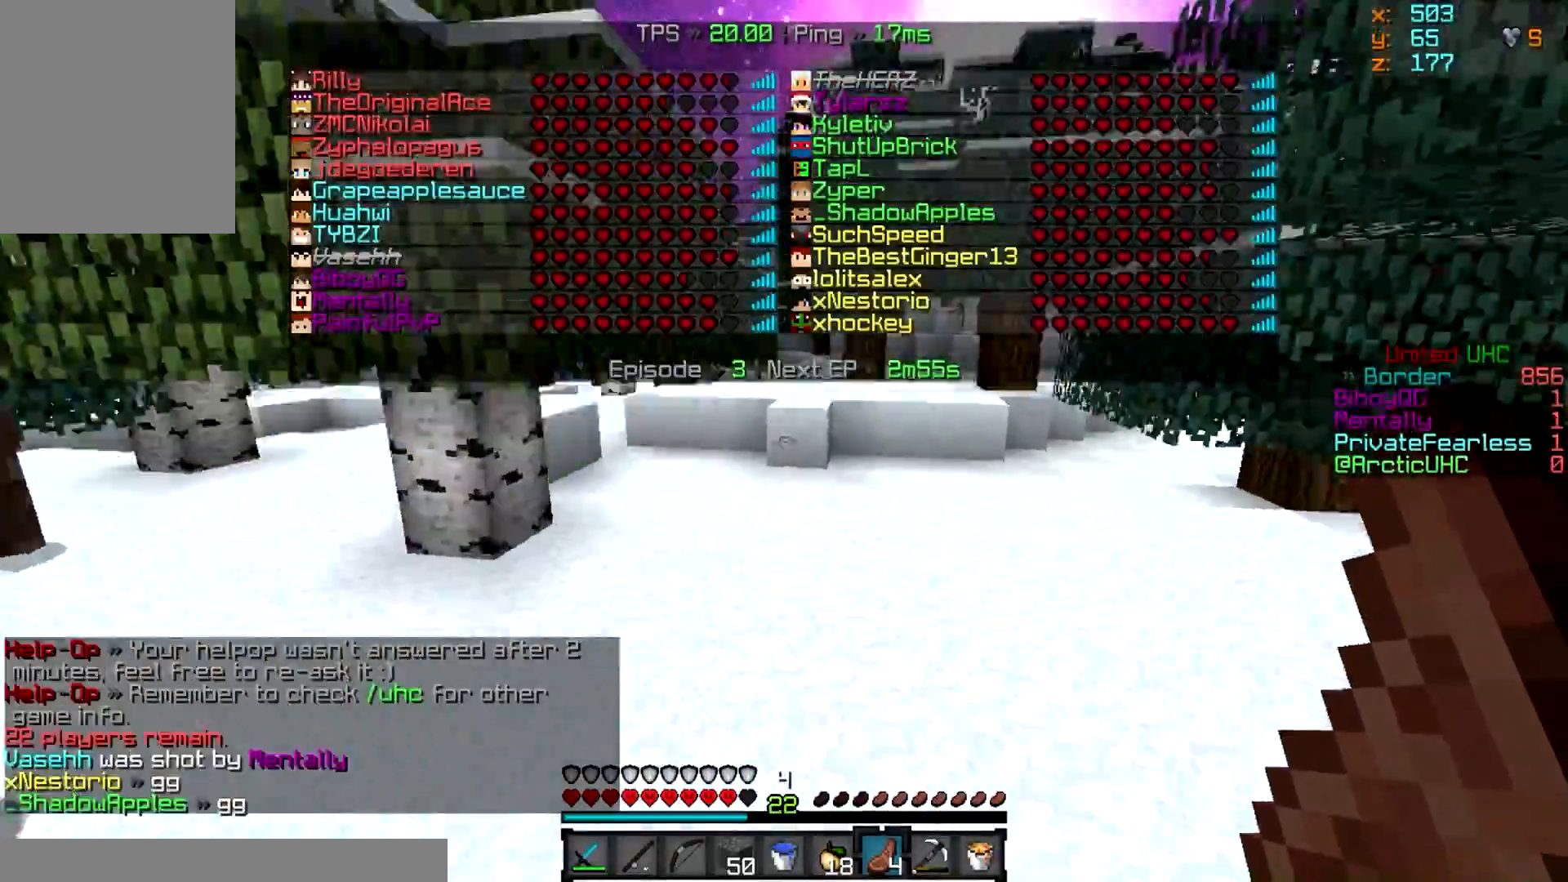
{"keys": ["w"], "mouse": [], "events": []}
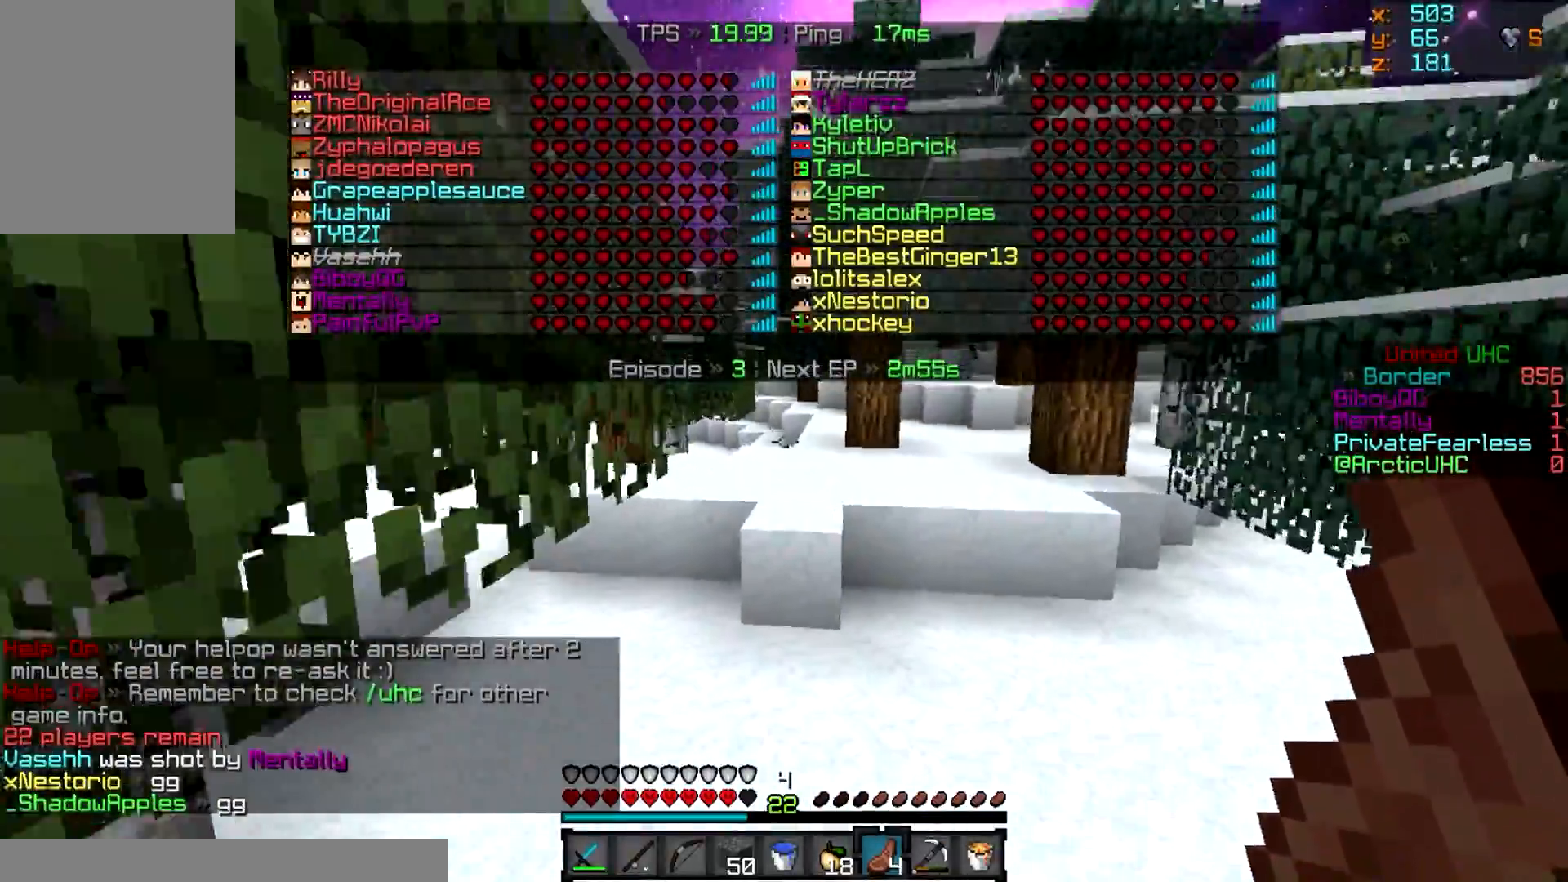
{"keys": ["w"], "mouse": [], "events": []}
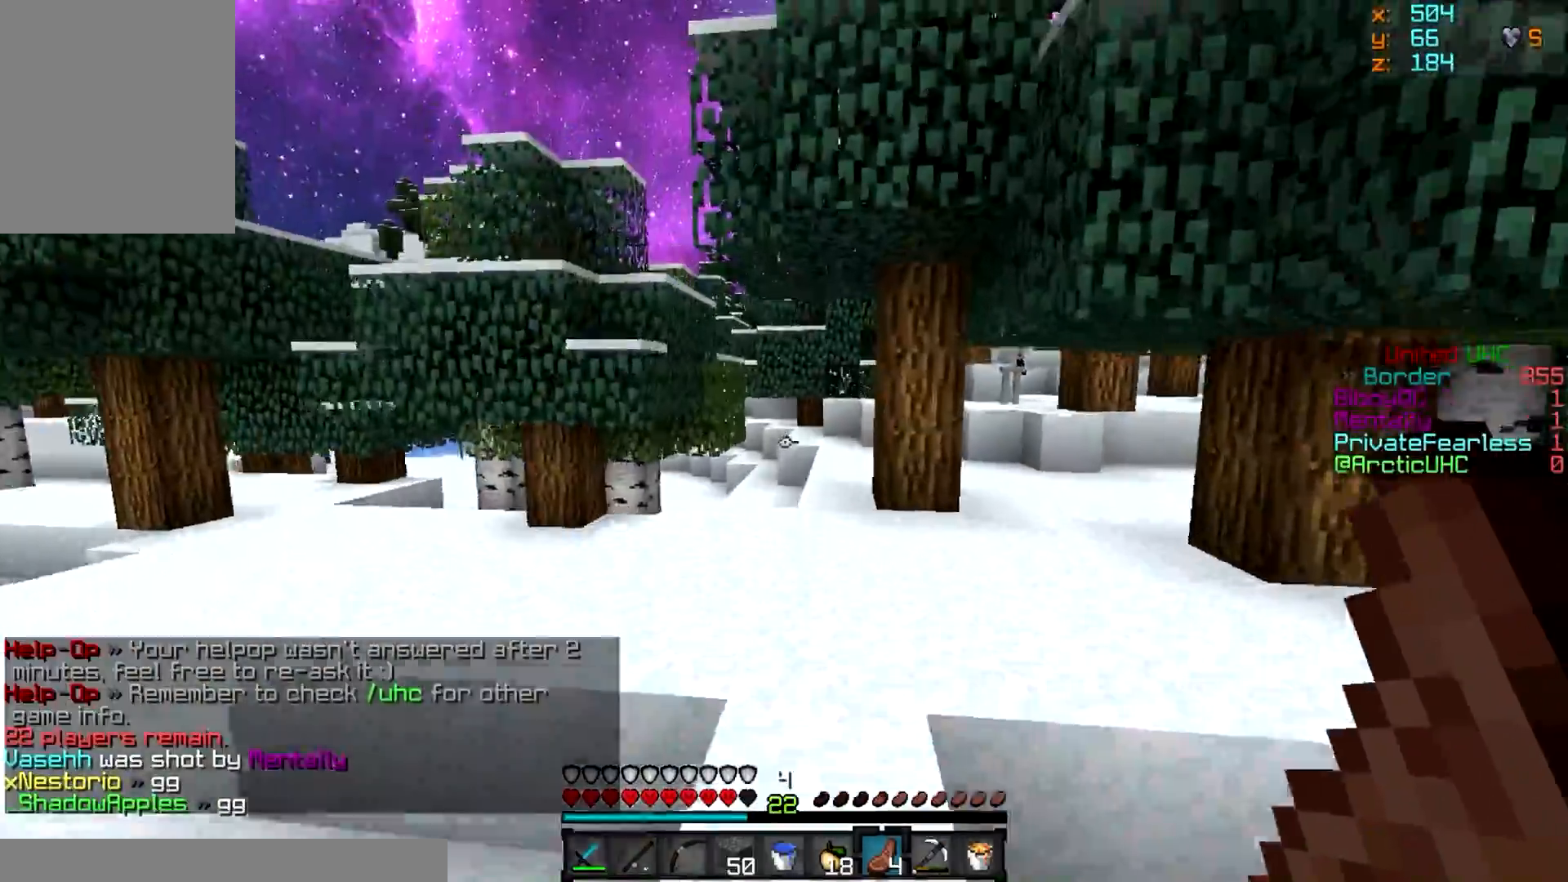
{"keys": ["w"], "mouse": [], "events": []}
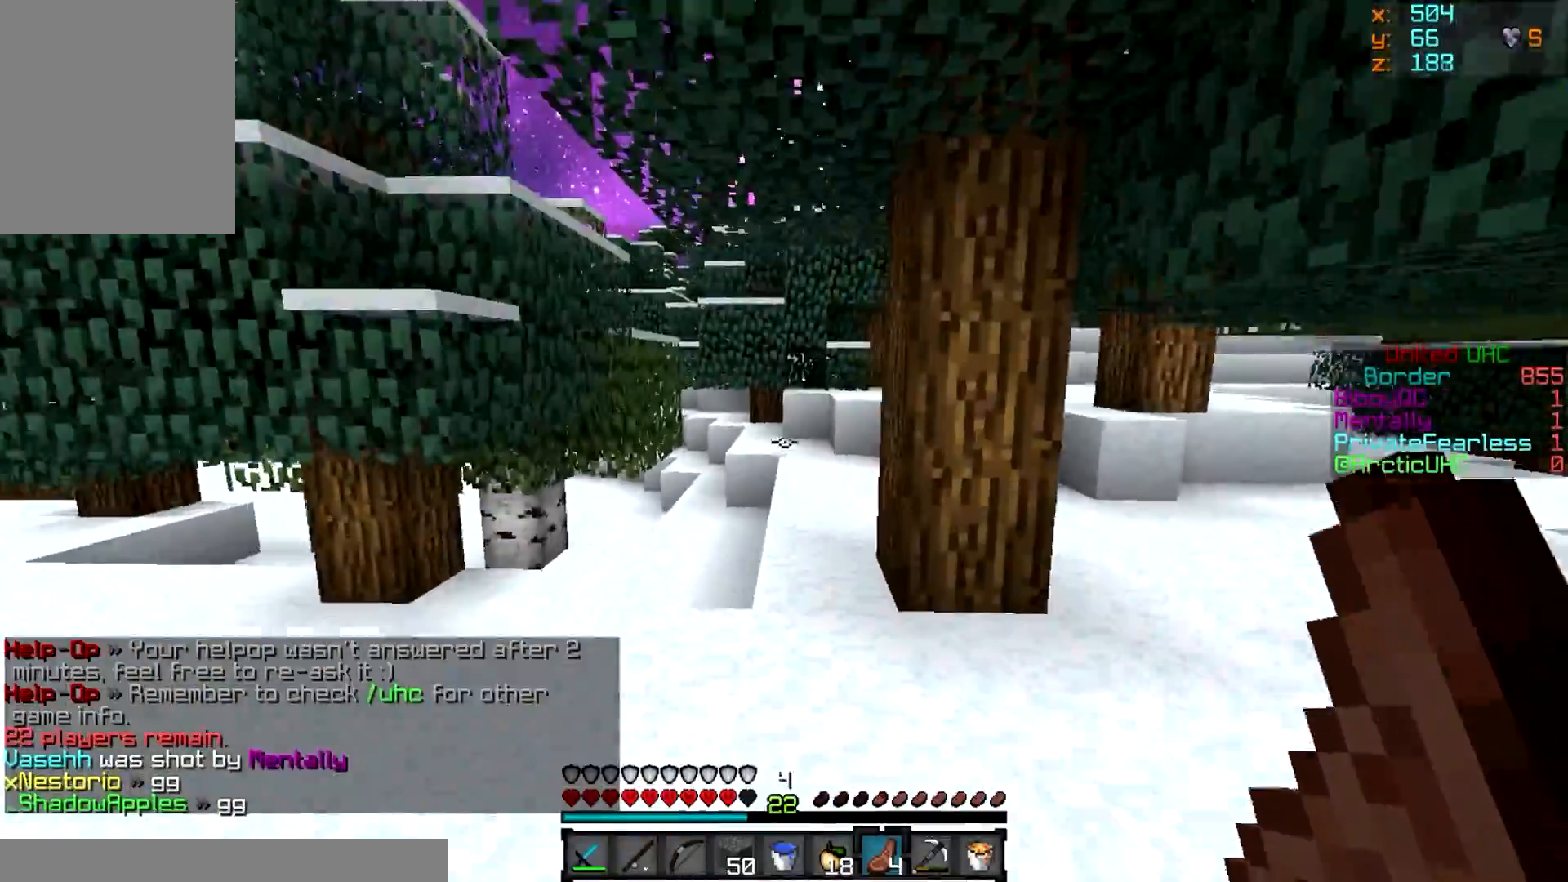
{"keys": ["w"], "mouse": [], "events": []}
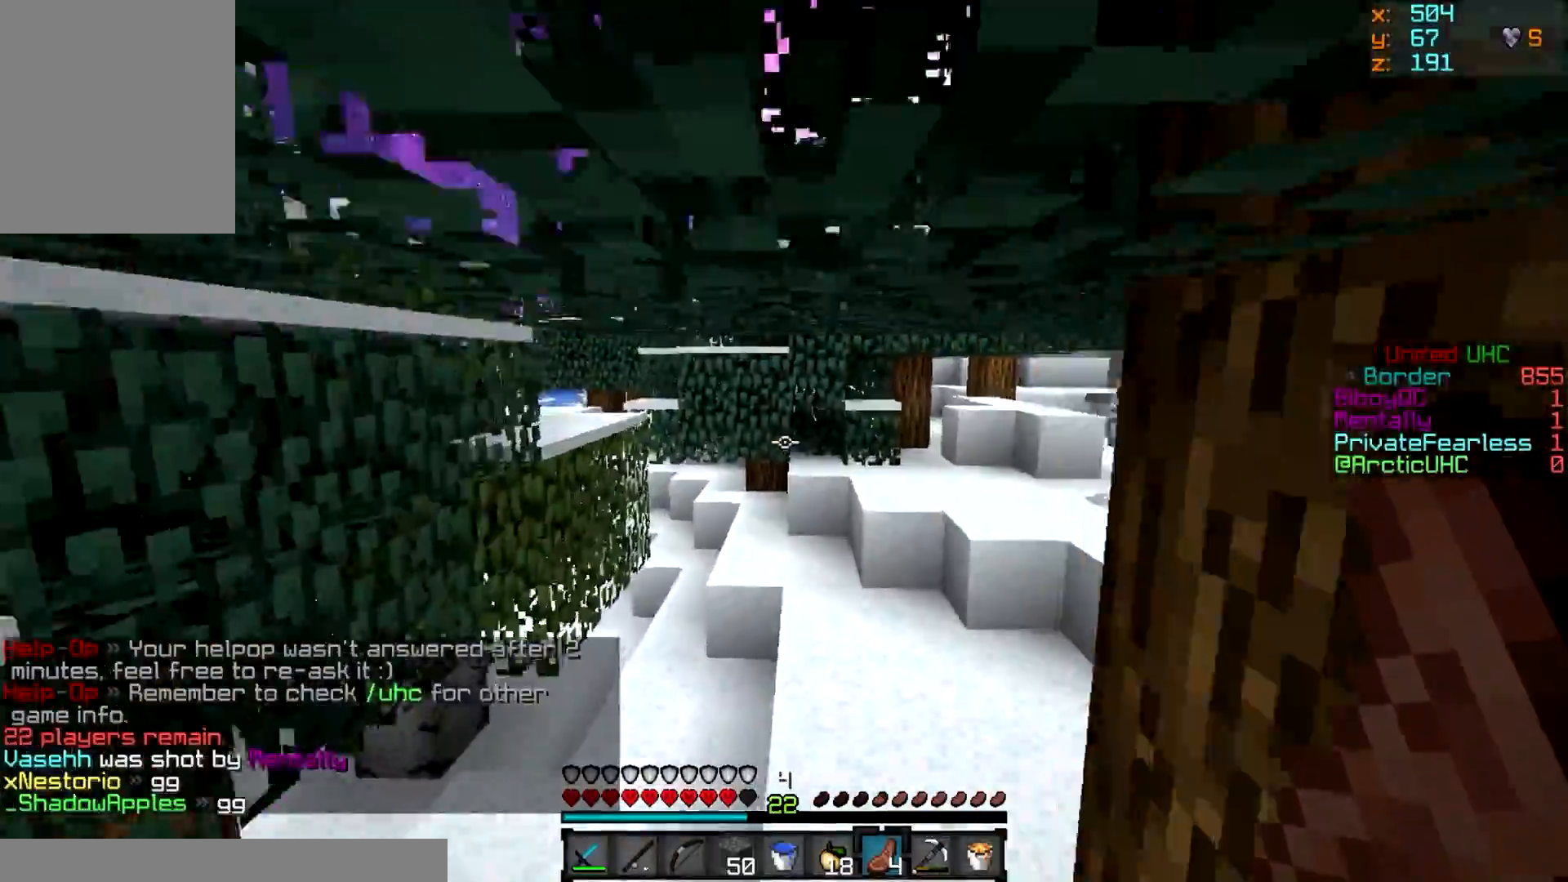
{"keys": ["d", "w"], "mouse": [], "events": [[467, "d", "down"]]}
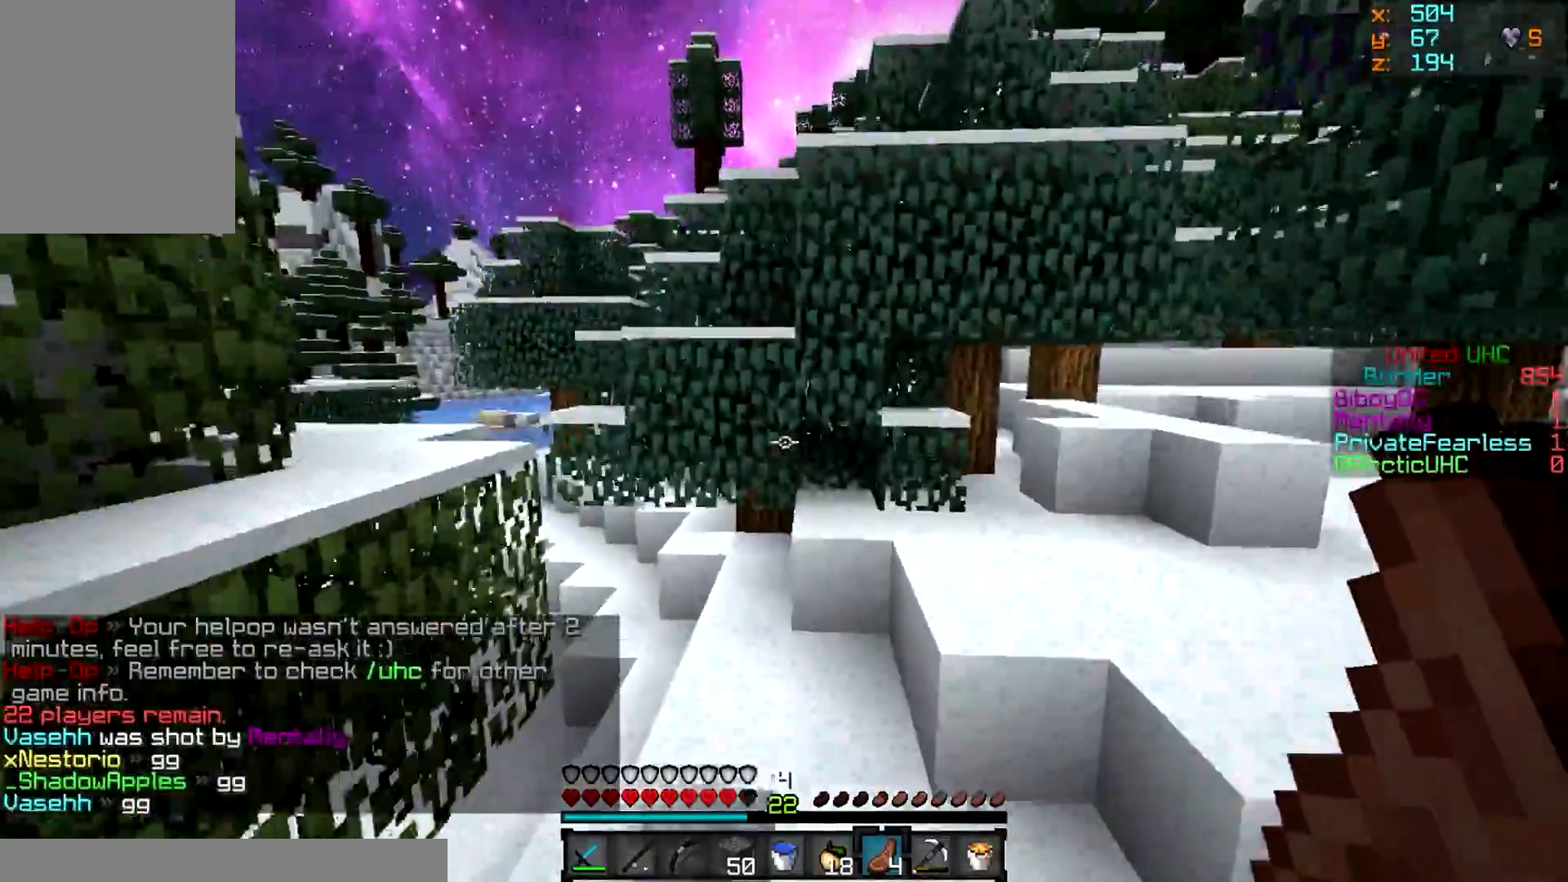
{"keys": ["w"], "mouse": [], "events": [[133, "d", "up"]]}
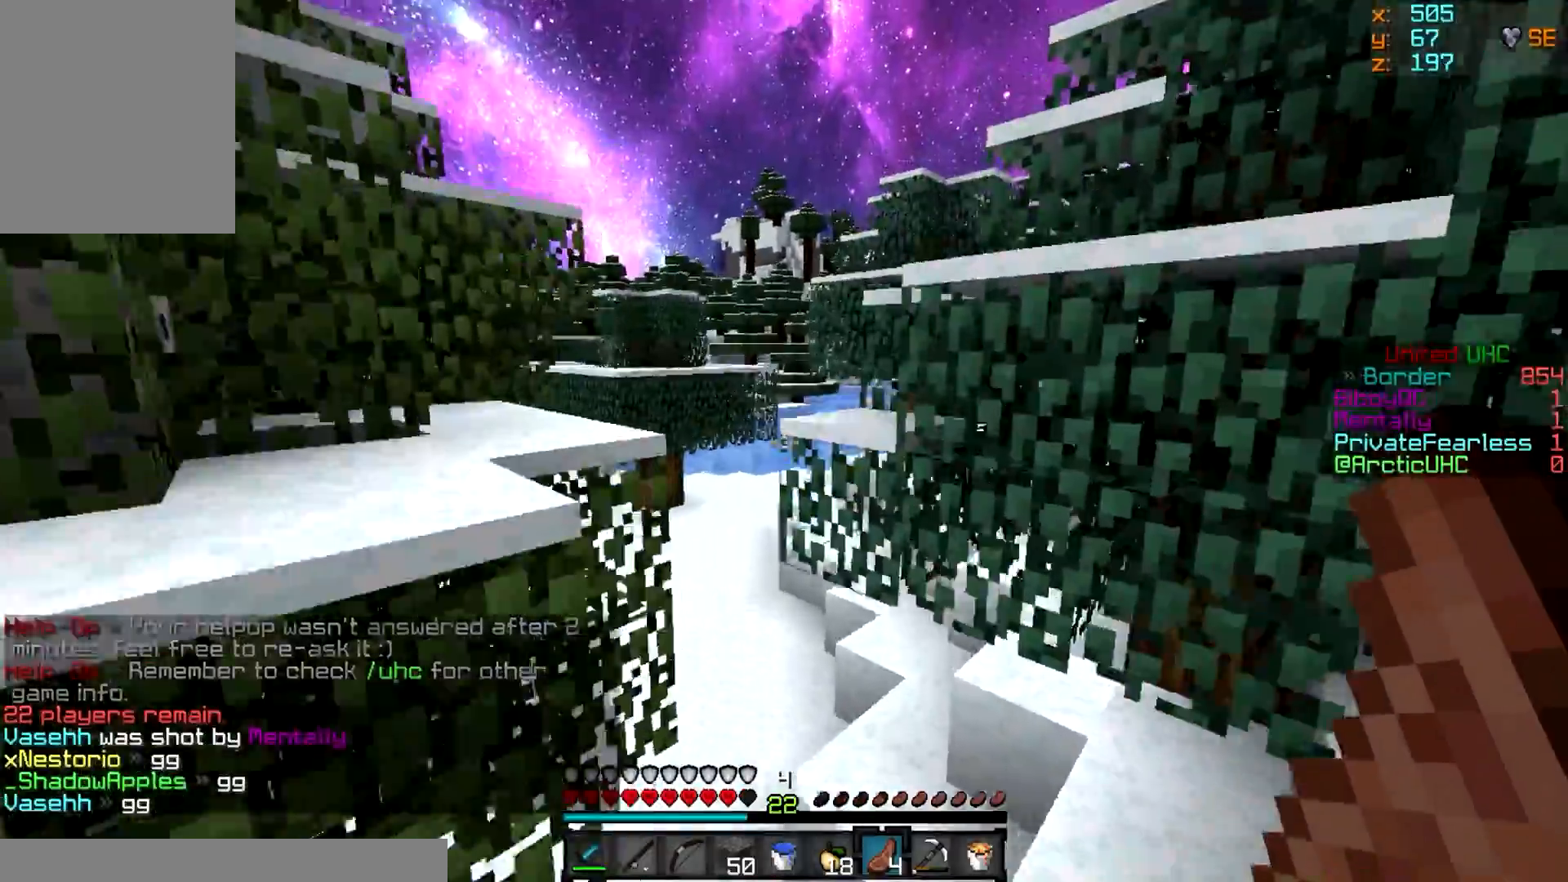
{"keys": ["d", "w"], "mouse": [], "events": [[367, "d", "down"]]}
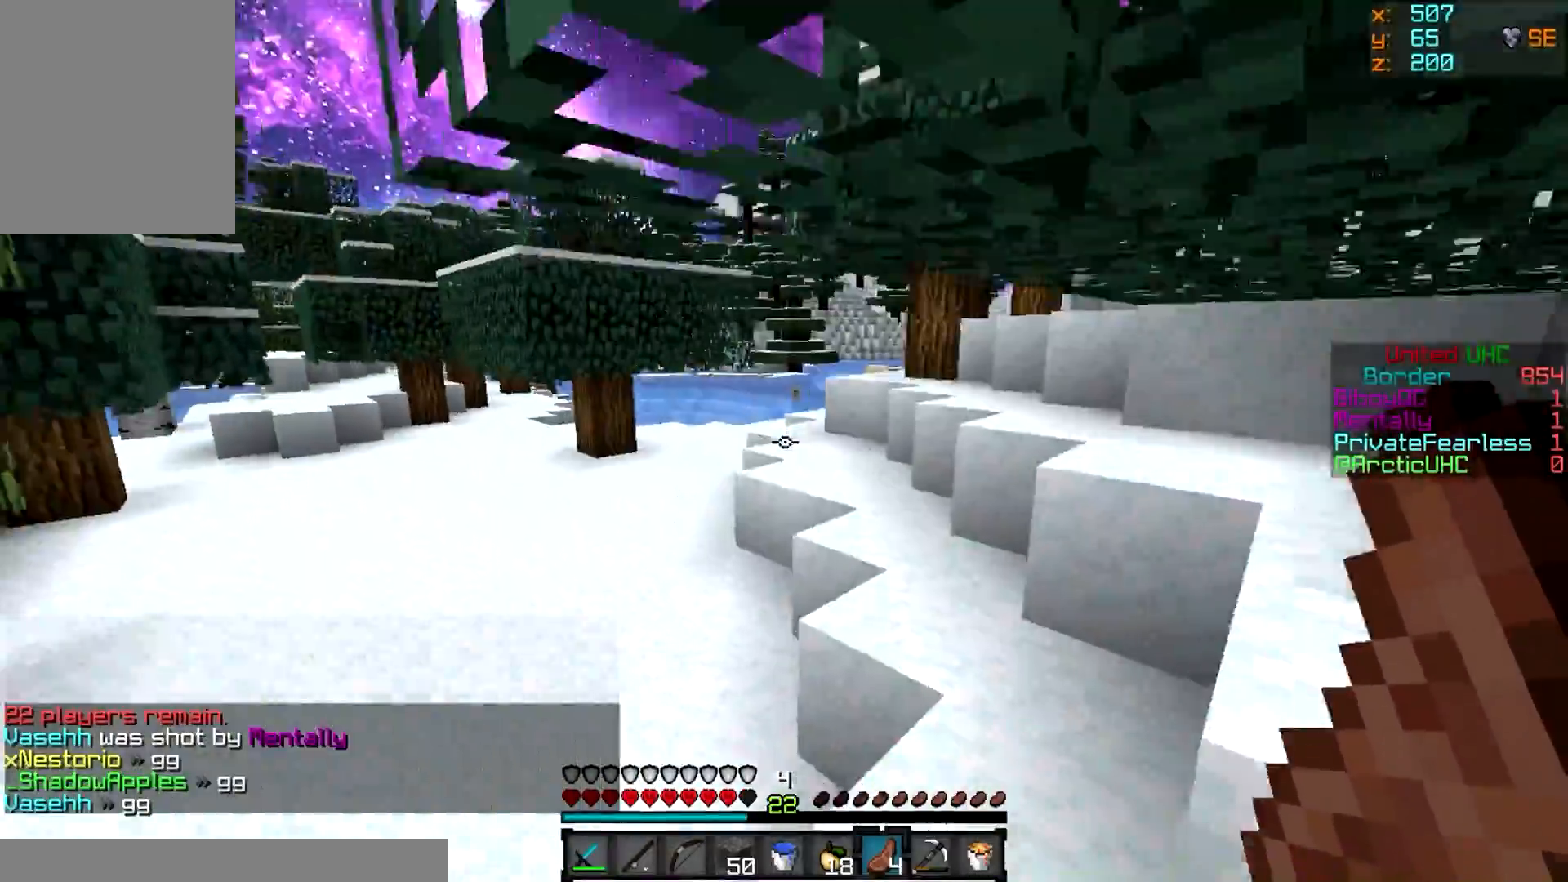
{"keys": ["a", "w"], "mouse": [], "events": [[33, "d", "up"], [217, "a", "down"]]}